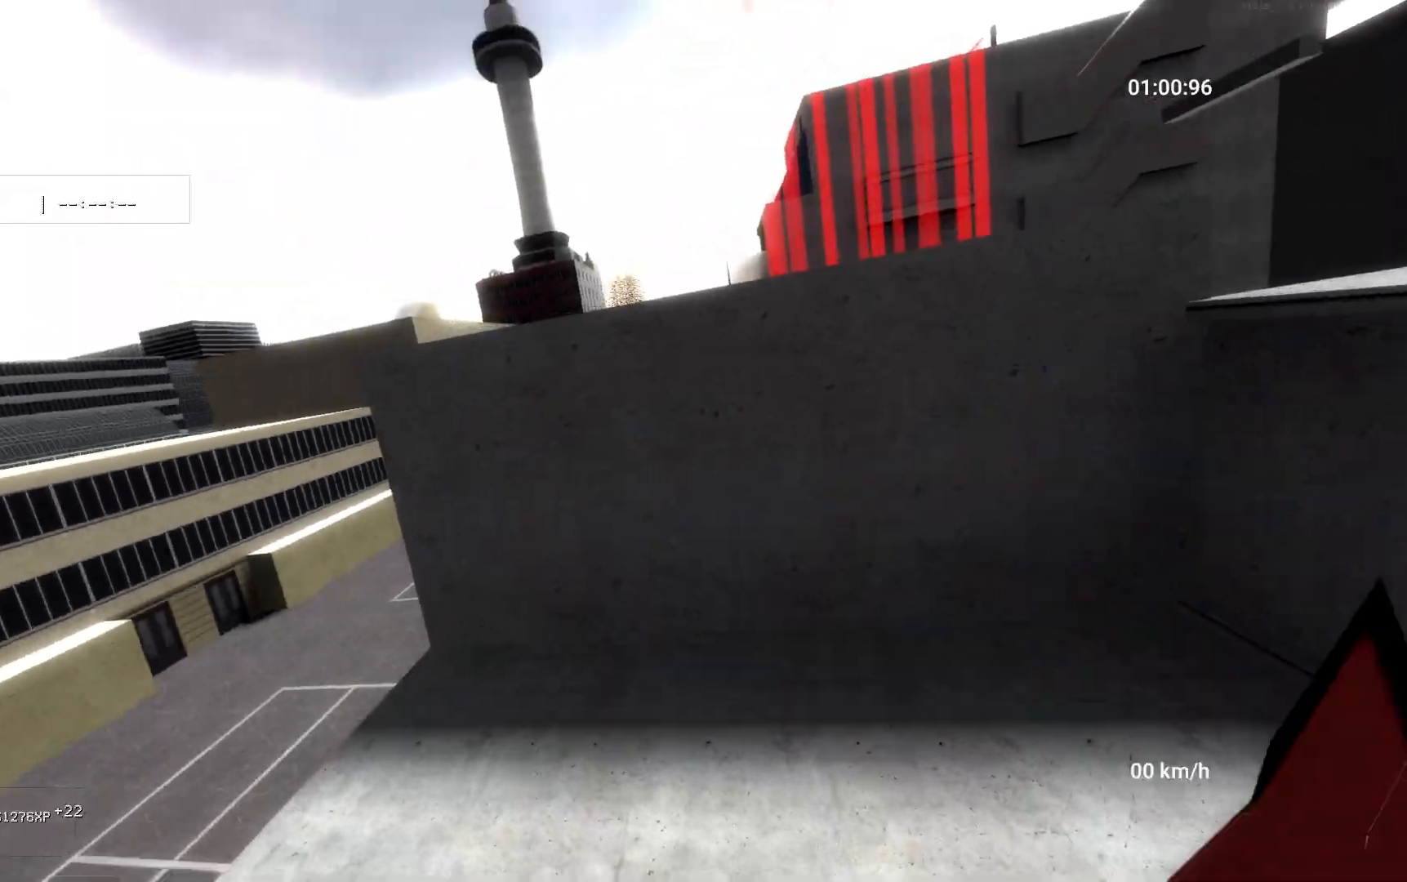
Gameplay with keyboard and mouse; each line is a JSON object with the keys and mouse buttons held at the frame after it. "events" lists presses ("down") and releases ("up") of "a", "ctrl", "d", "s", "shift", "space", "w", "mouse_left" and "mouse_right" between this image and that frame as [ms after this image, input, new state], when the widget could be followed in between. "mouse_left", "mouse_right" = the "left", "right" buttons of the "mouse" list. No other keys are recorded. Mouse movement is not recorded.
{"keys": ["d"], "mouse": [], "events": [[183, "w", "up"]]}
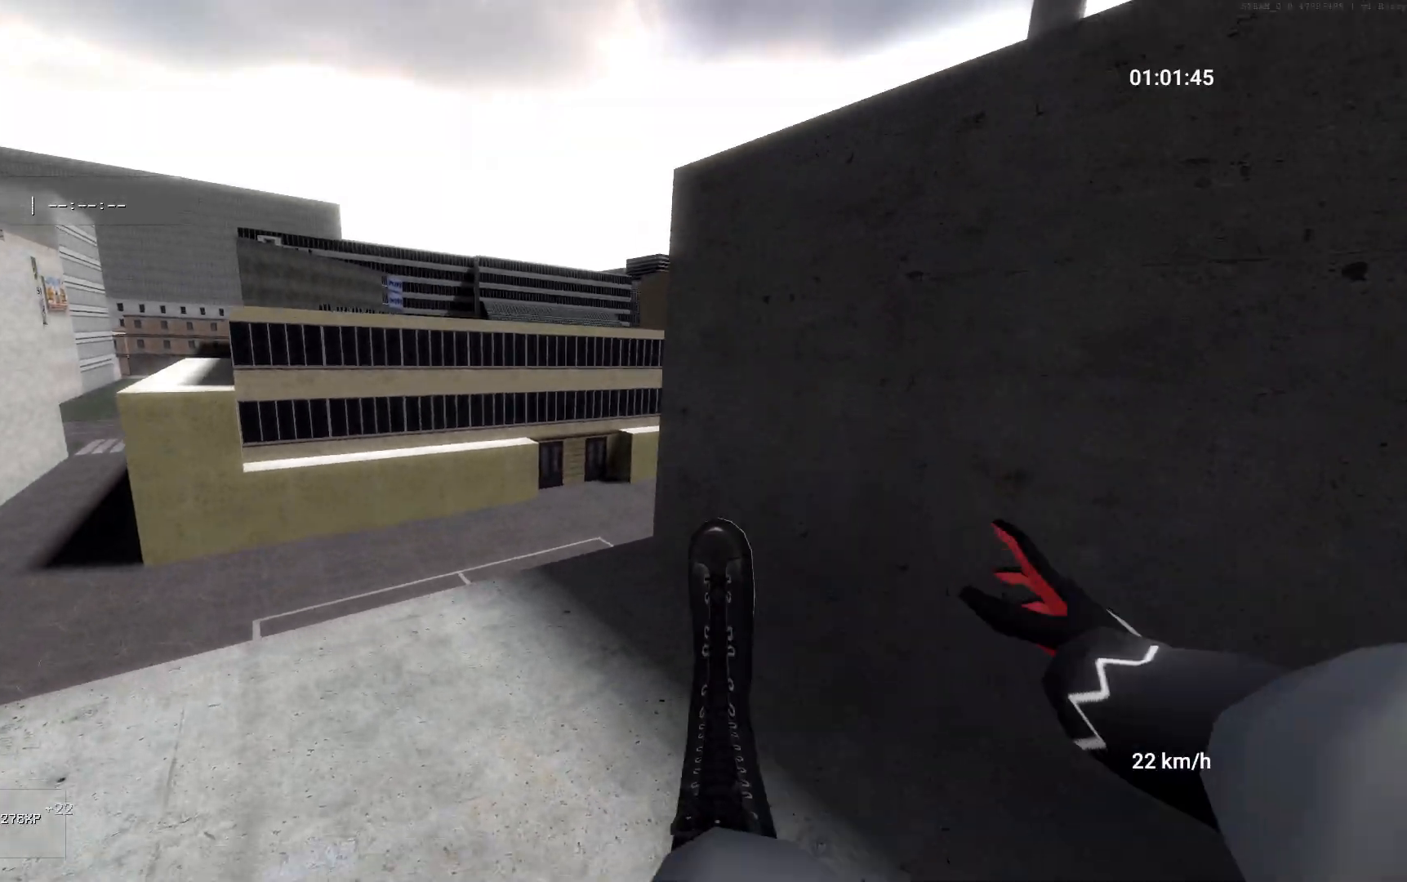
{"keys": ["space", "w"], "mouse": [], "events": [[100, "mouse_right", "down"], [133, "space", "down"], [217, "w", "down"], [283, "d", "up"], [283, "mouse_right", "up"]]}
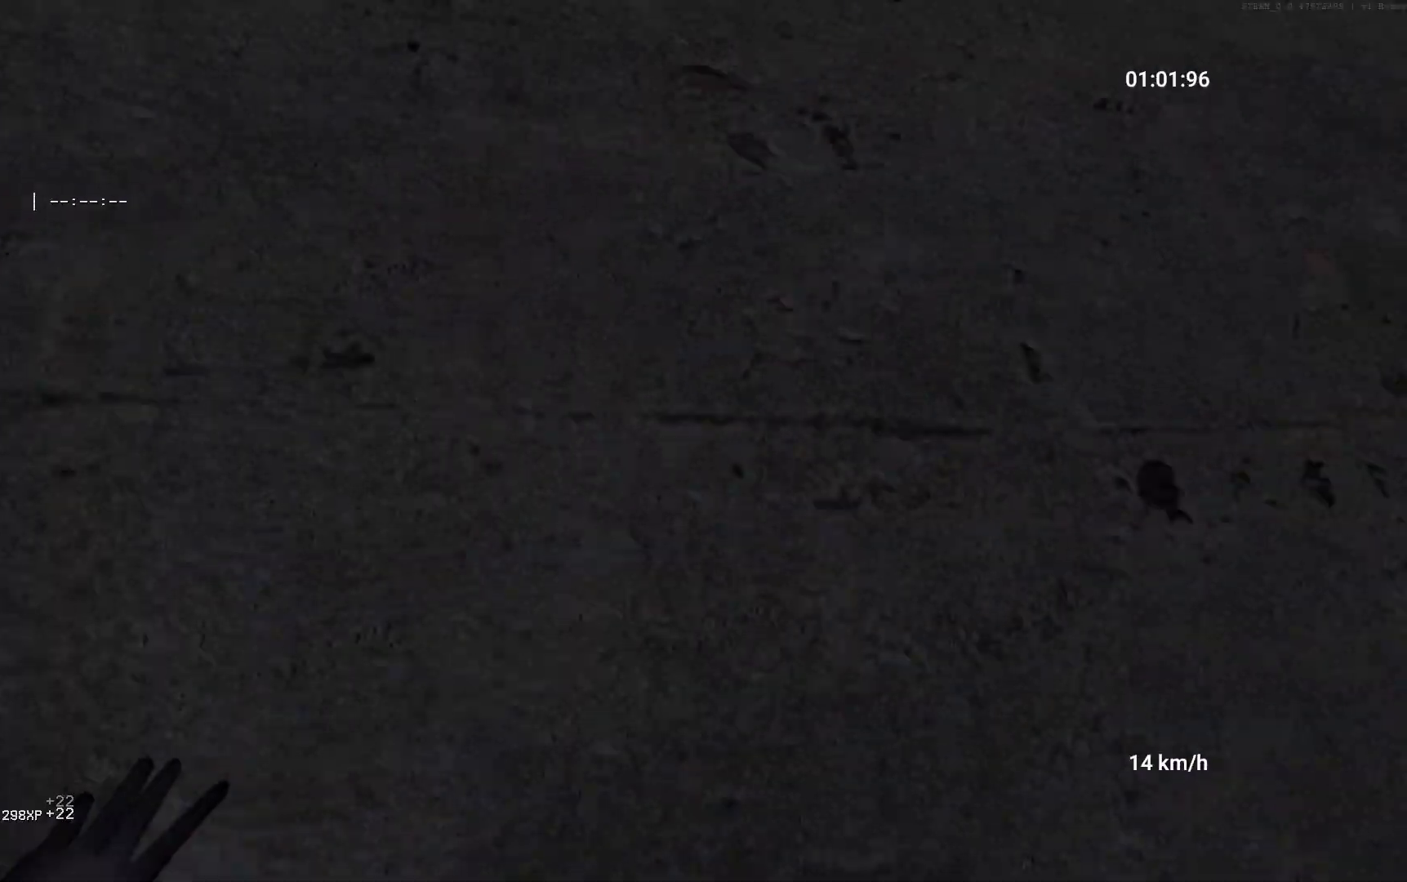
{"keys": ["space", "w"], "mouse": [], "events": []}
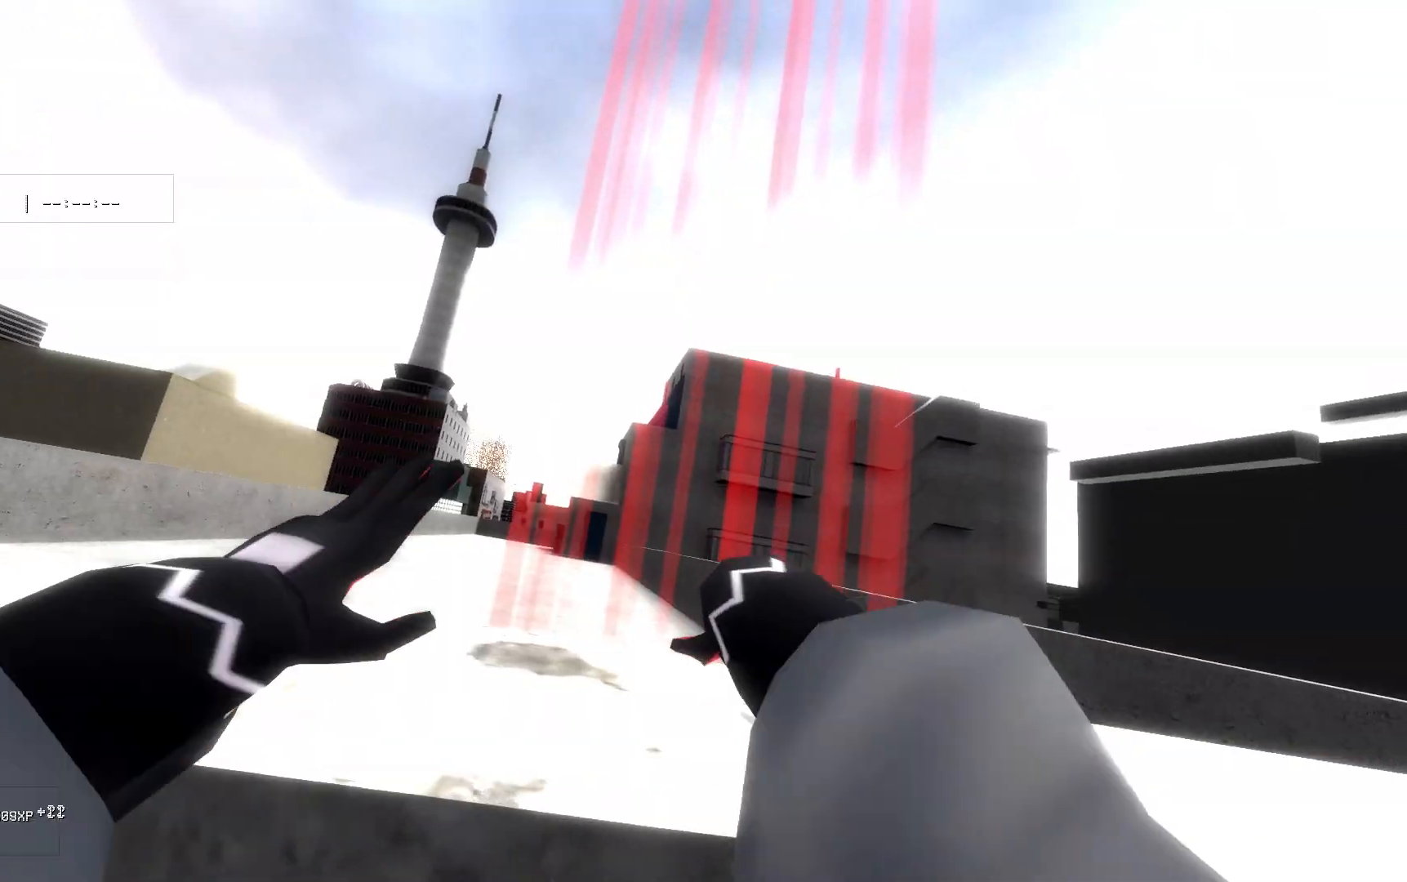
{"keys": ["d"], "mouse": [], "events": [[83, "space", "up"], [183, "d", "down"], [483, "w", "up"]]}
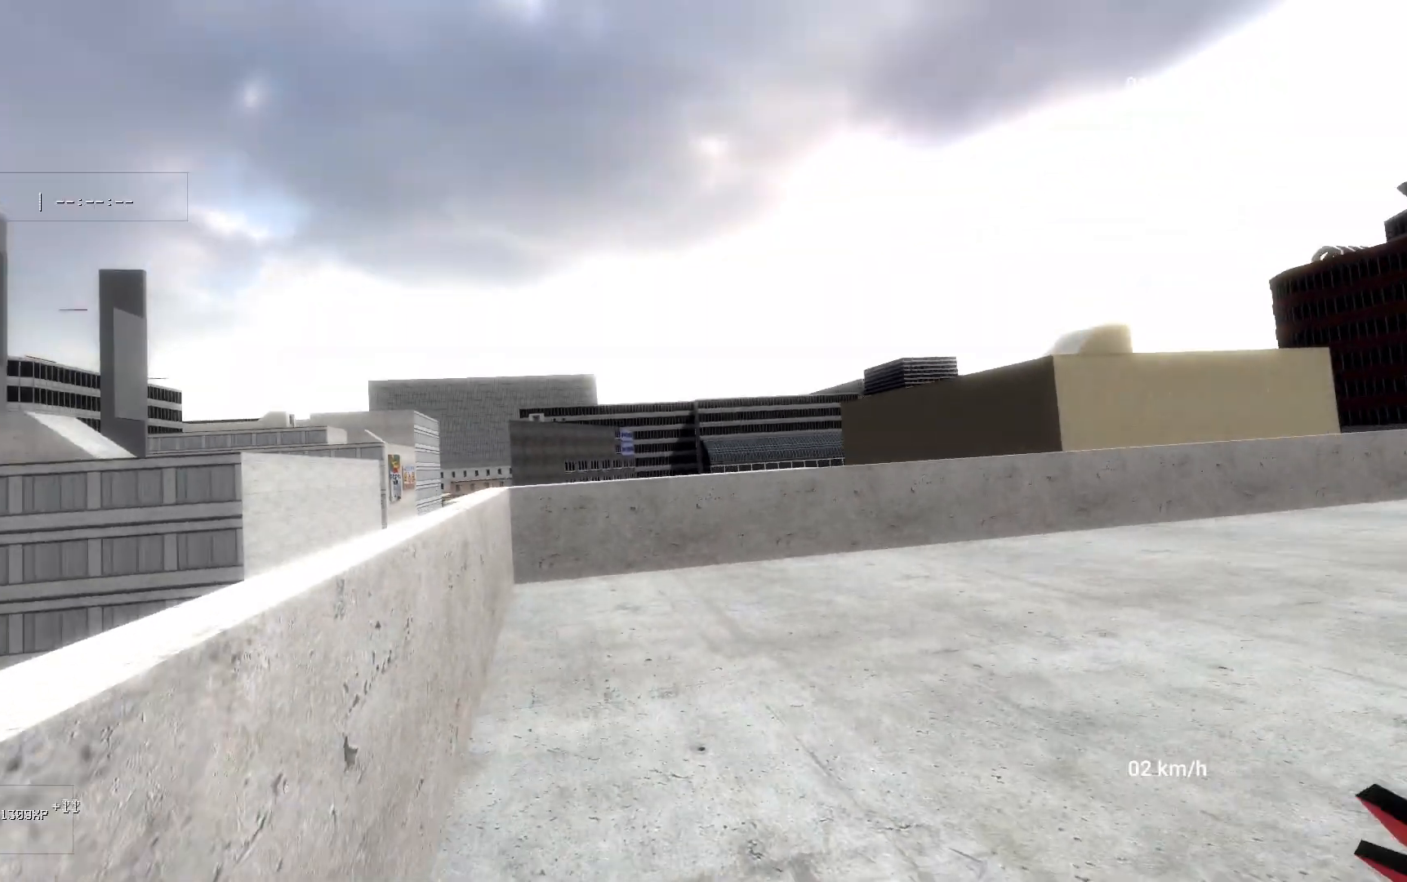
{"keys": ["d"], "mouse": [], "events": [[150, "mouse_right", "down"], [150, "space", "down"], [283, "space", "up"], [300, "mouse_right", "up"]]}
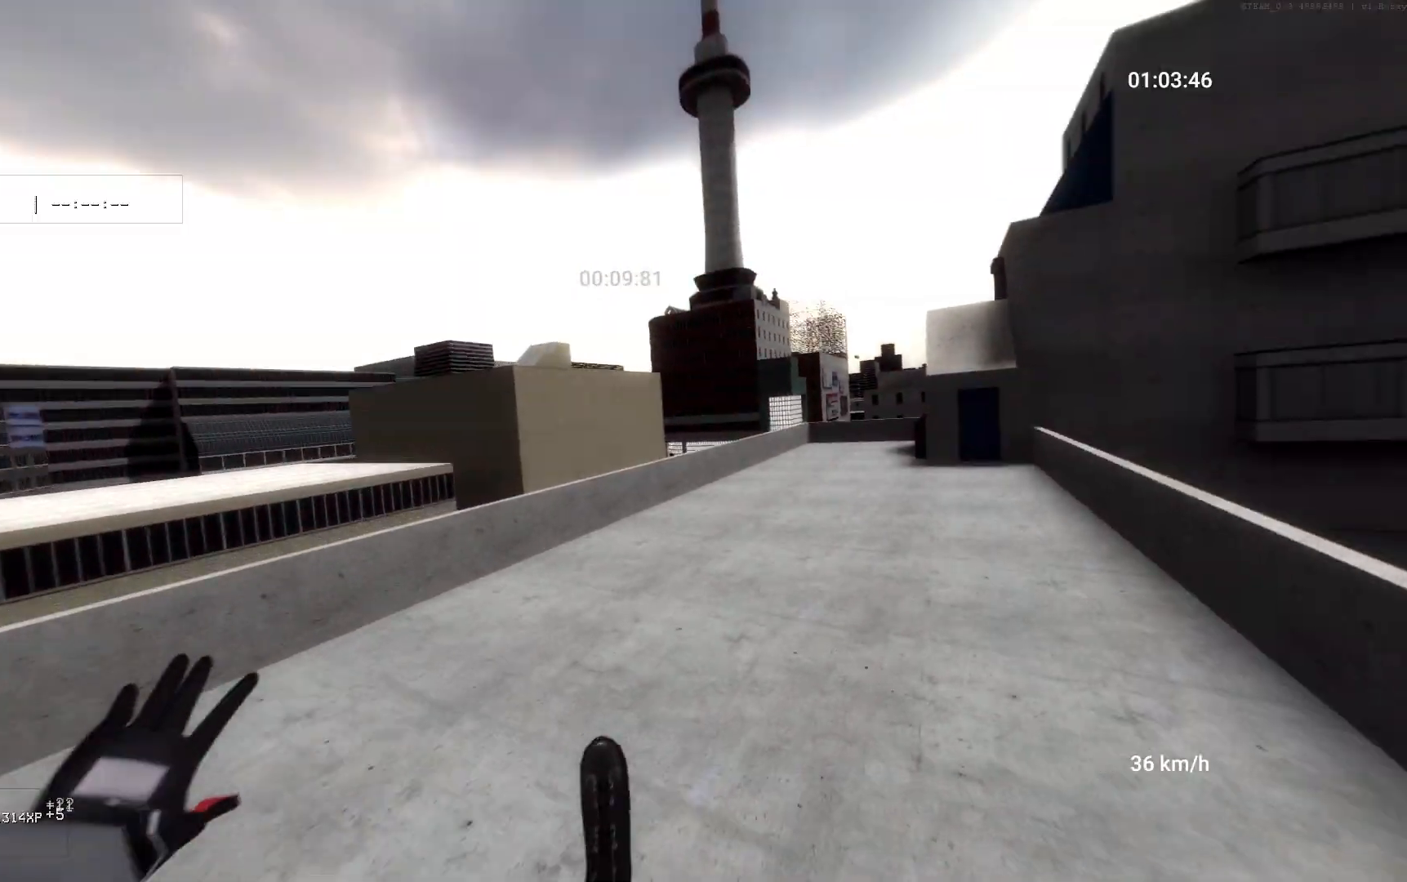
{"keys": ["w"], "mouse": [], "events": [[117, "w", "down"], [483, "d", "up"]]}
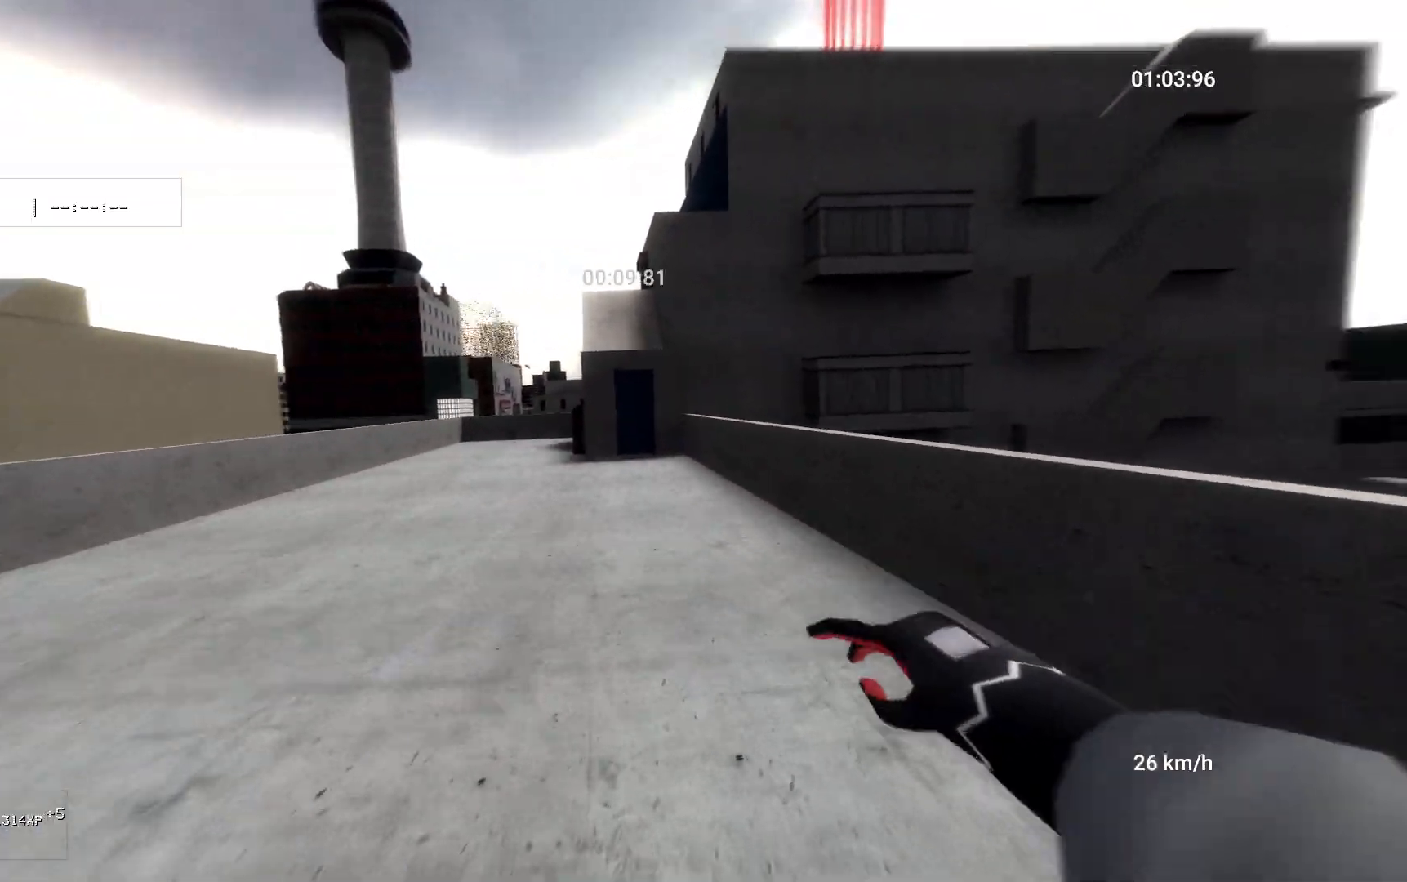
{"keys": ["w"], "mouse": [], "events": [[333, "a", "down"], [450, "a", "up"]]}
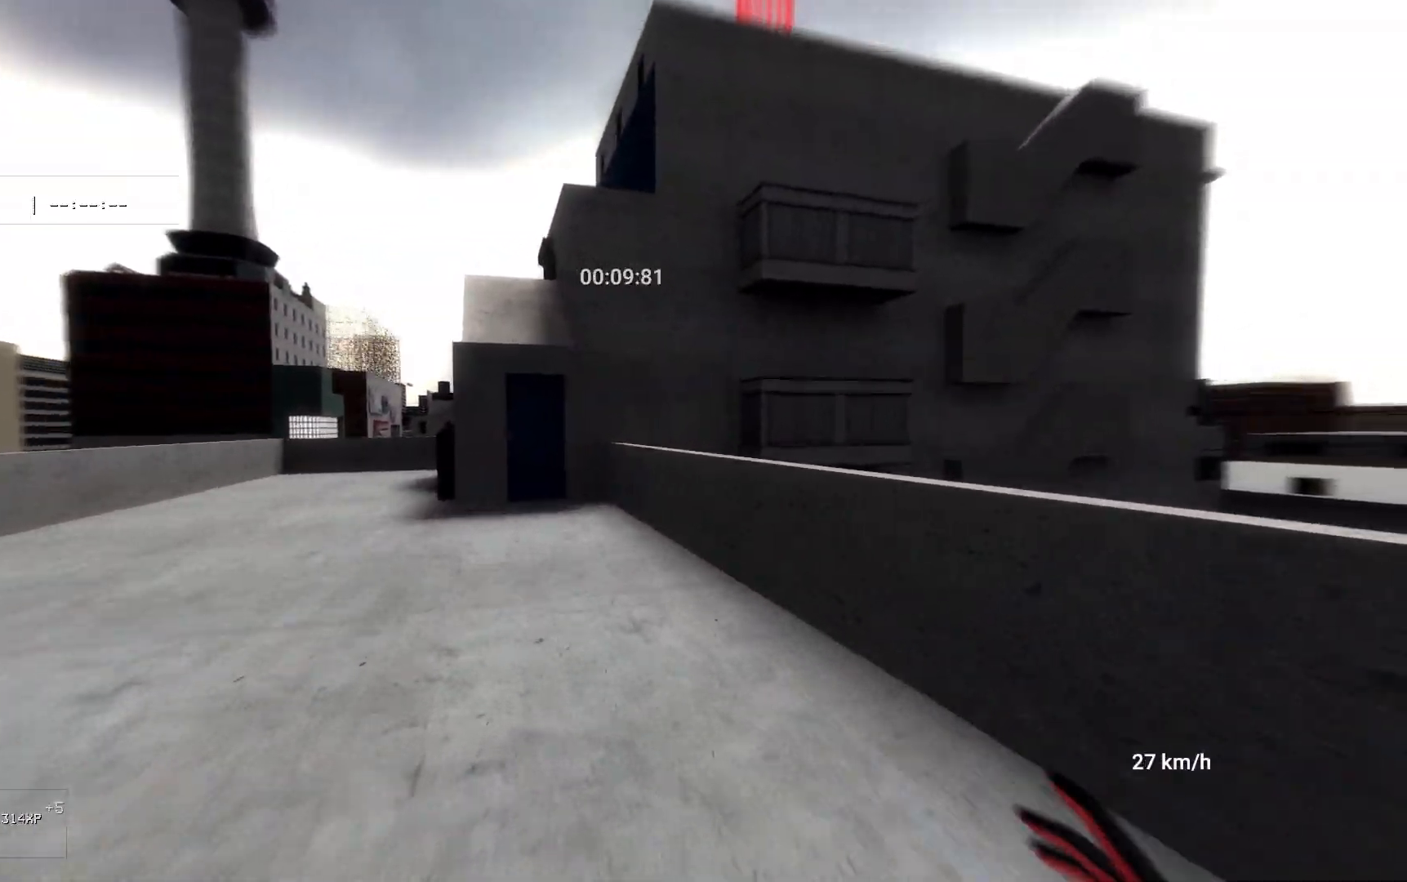
{"keys": ["w"], "mouse": [], "events": []}
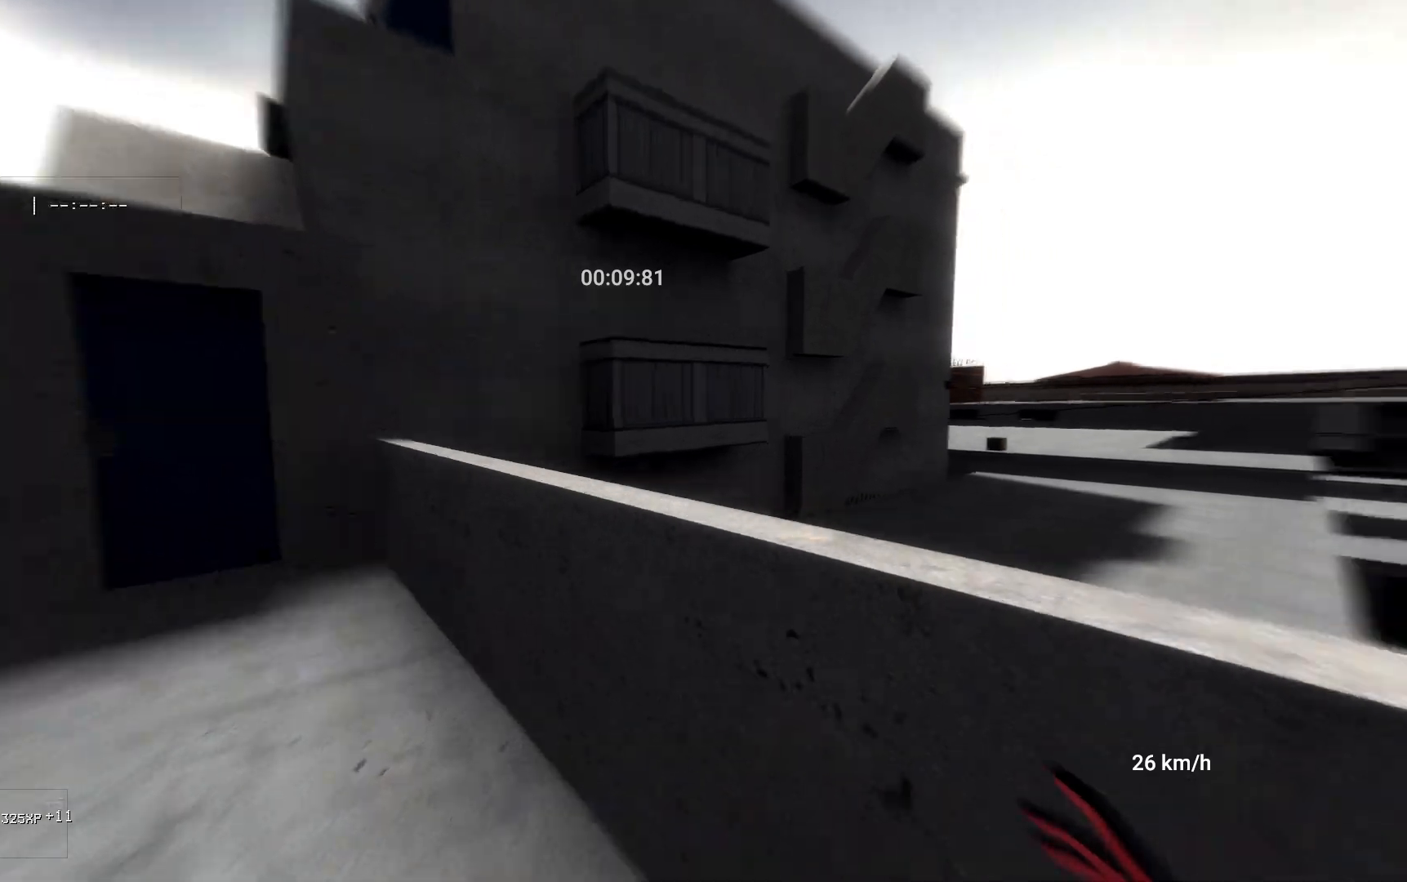
{"keys": ["space", "w"], "mouse": [], "events": [[83, "space", "down"]]}
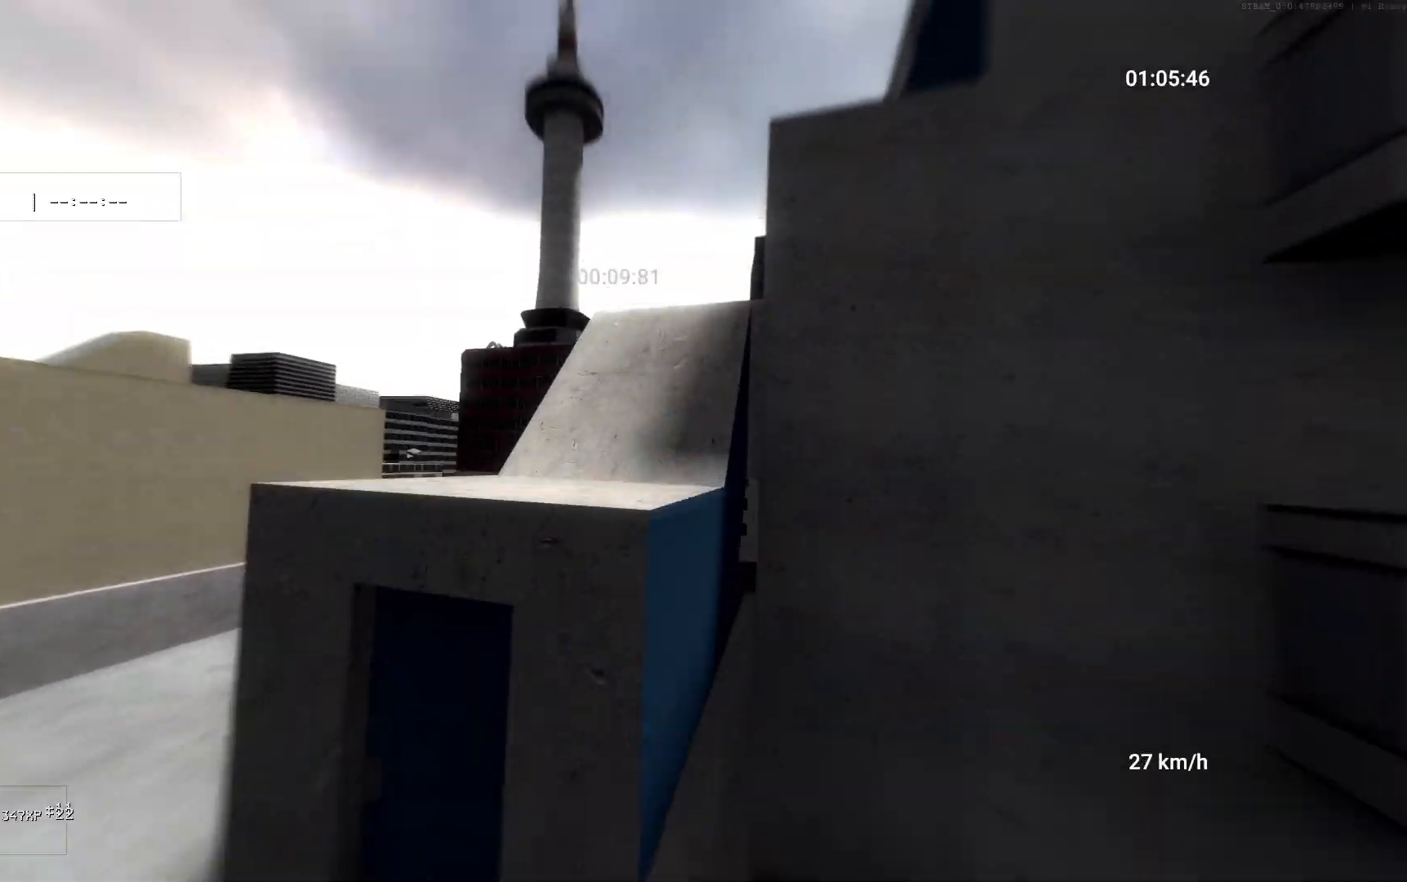
{"keys": ["a", "s"], "mouse": [], "events": [[33, "a", "down"], [83, "space", "up"], [117, "w", "up"], [250, "s", "down"]]}
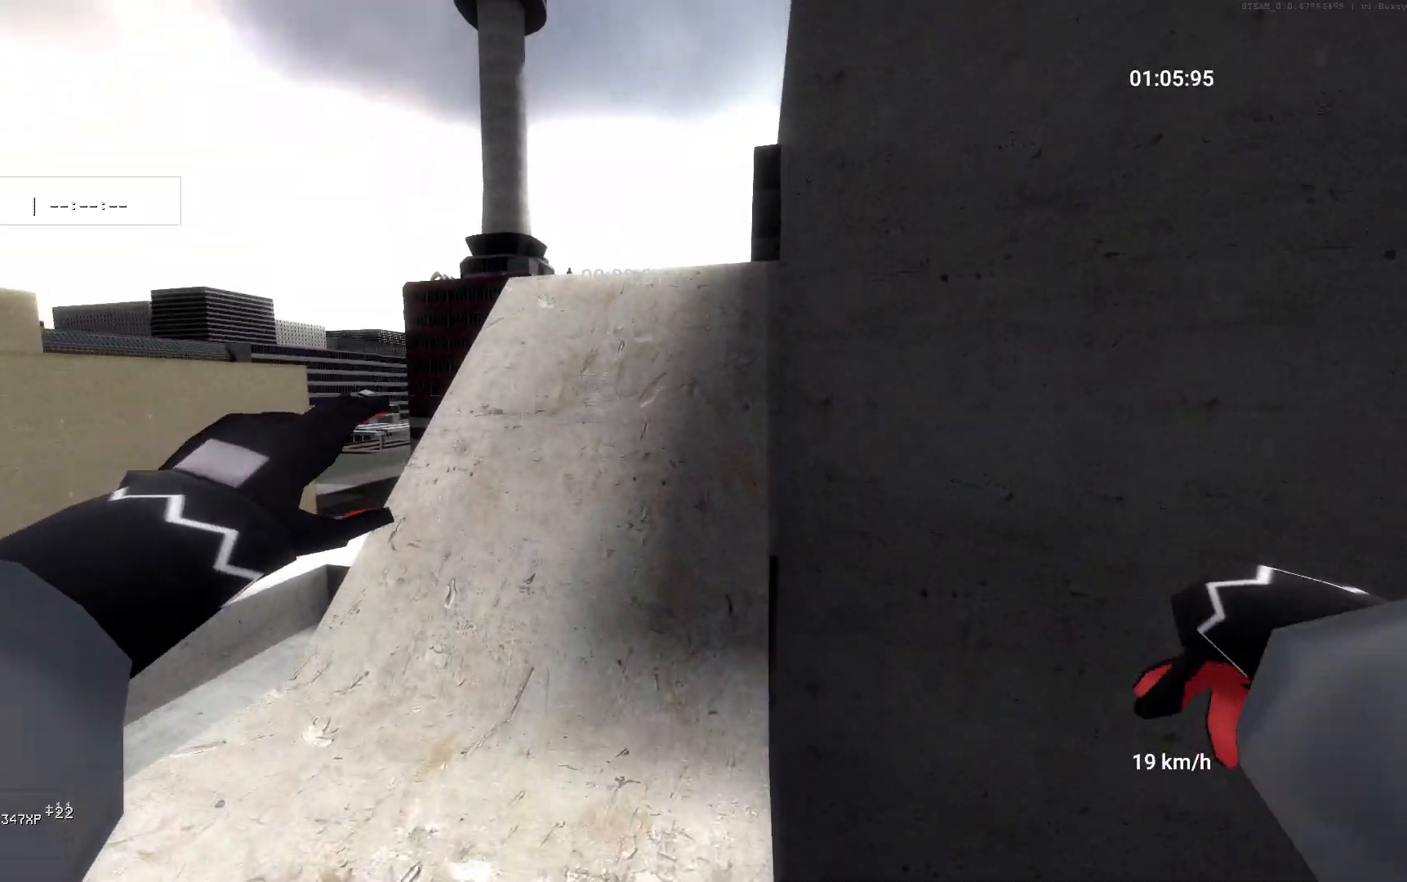
{"keys": ["d"], "mouse": [], "events": [[367, "a", "up"], [400, "s", "up"], [433, "d", "down"]]}
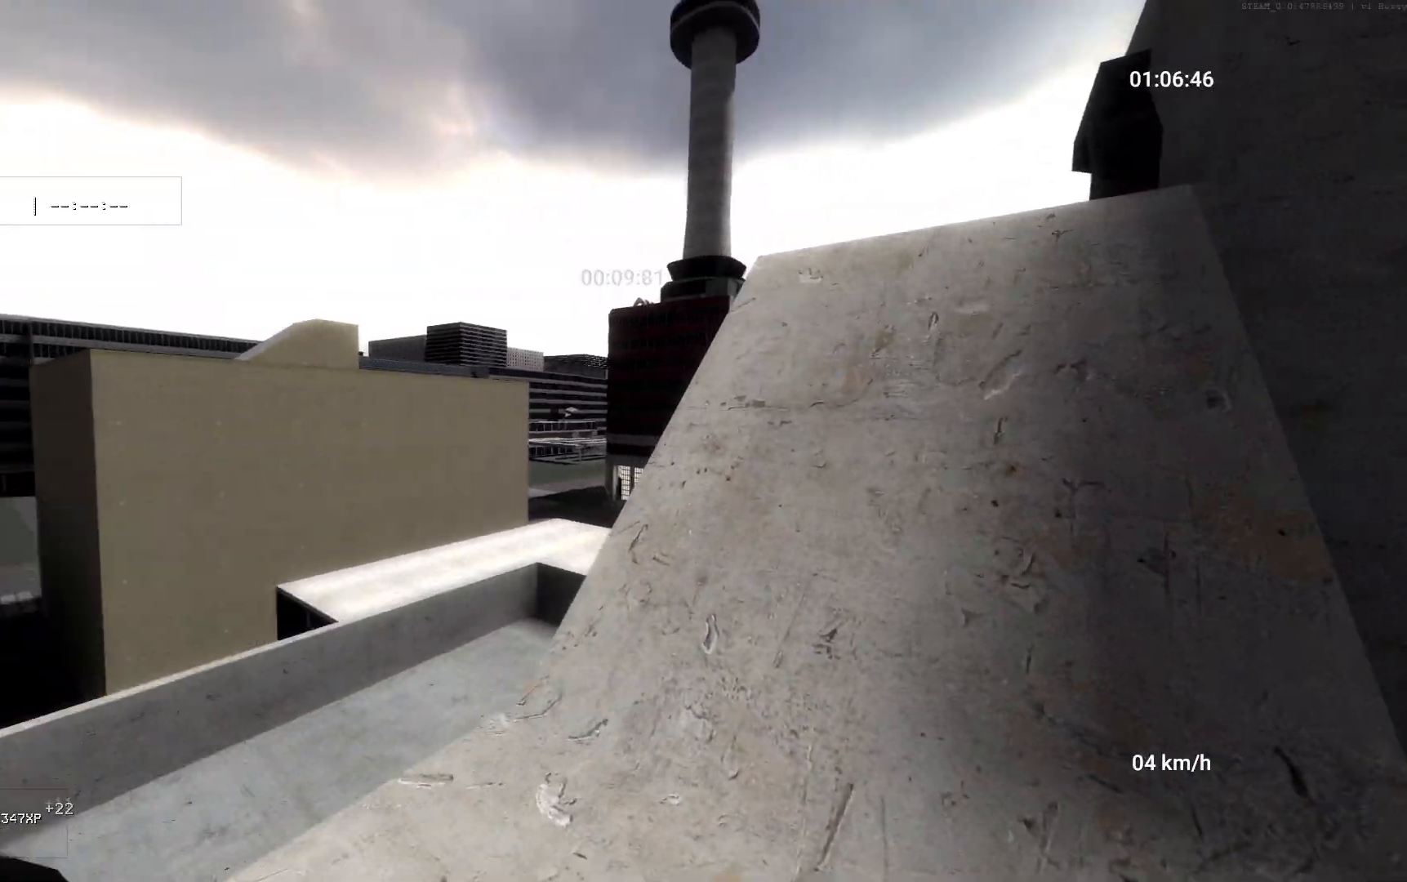
{"keys": ["d"], "mouse": [], "events": [[17, "mouse_right", "down"], [17, "space", "down"], [67, "w", "down"], [117, "d", "up"], [150, "mouse_right", "up"], [317, "space", "up"], [317, "w", "up"], [367, "a", "down"], [433, "a", "up"], [483, "d", "down"]]}
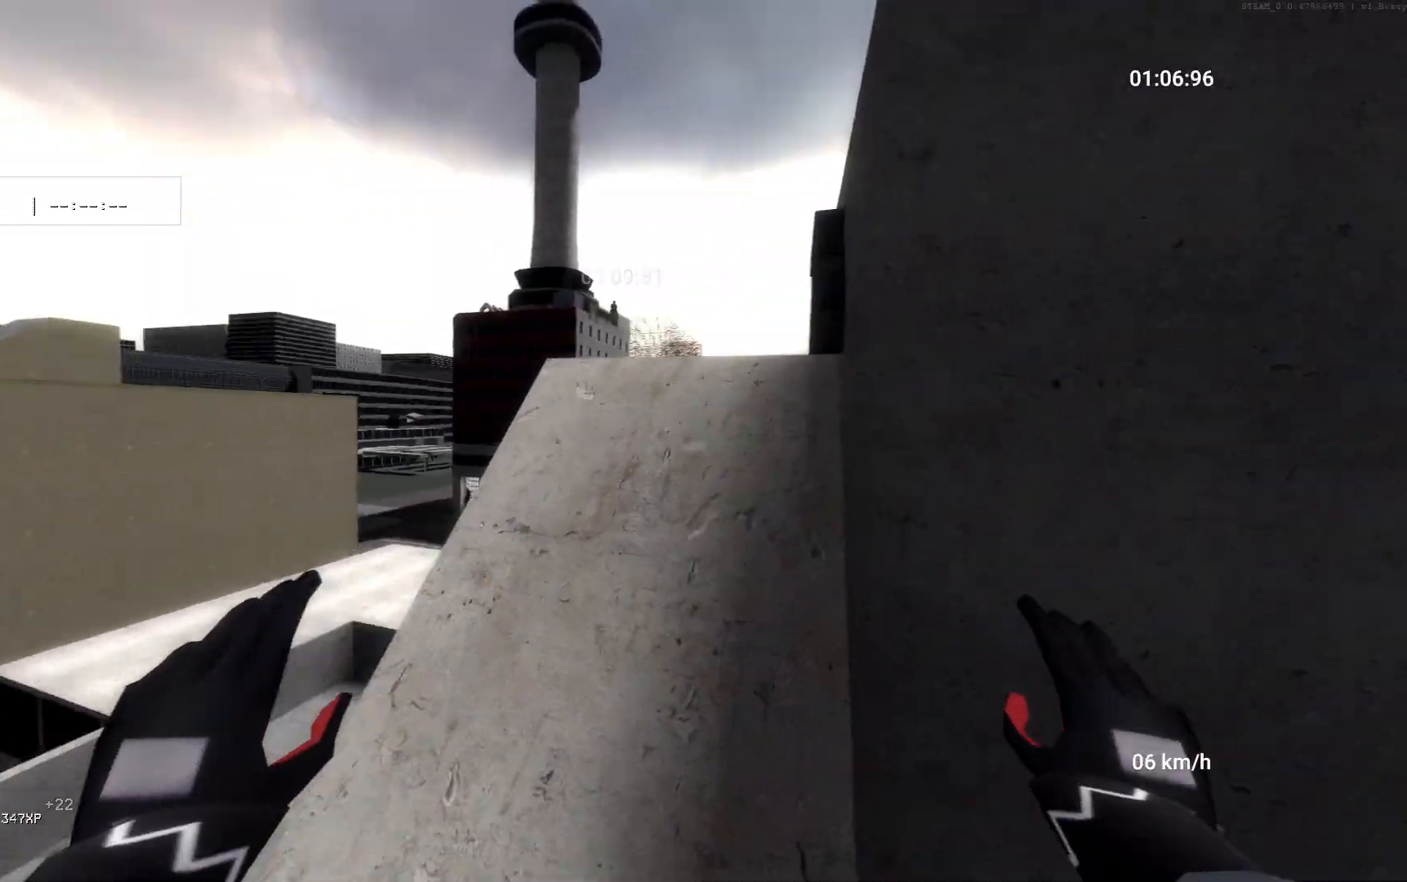
{"keys": ["space", "w"], "mouse": [], "events": [[283, "mouse_right", "down"], [317, "space", "down"], [367, "w", "down"], [433, "d", "up"], [450, "mouse_right", "up"]]}
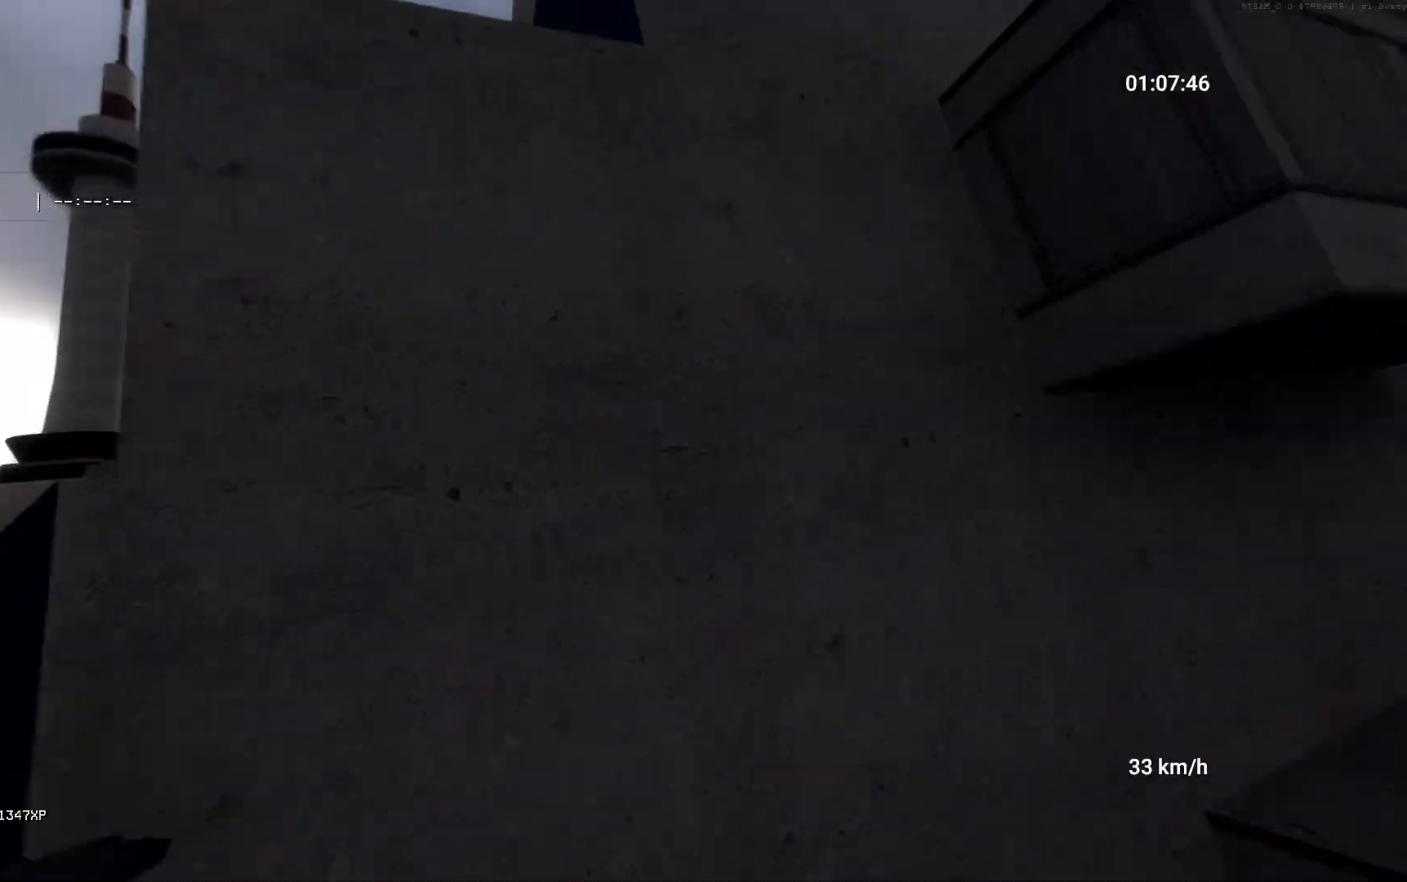
{"keys": ["space", "w"], "mouse": [], "events": []}
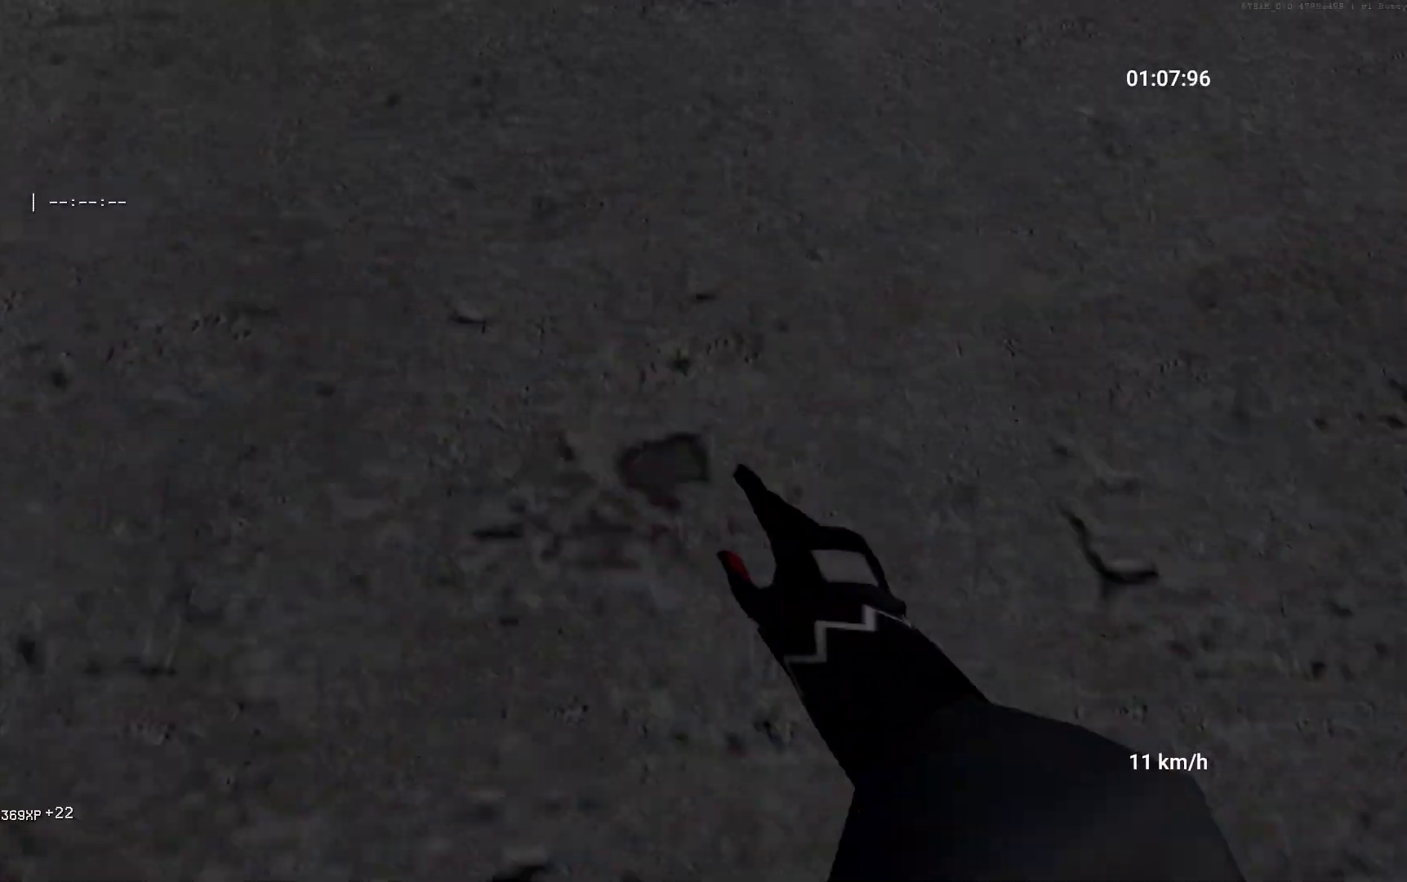
{"keys": [], "mouse": [], "events": [[167, "w", "up"], [200, "space", "up"], [233, "mouse_right", "down"], [367, "mouse_right", "up"]]}
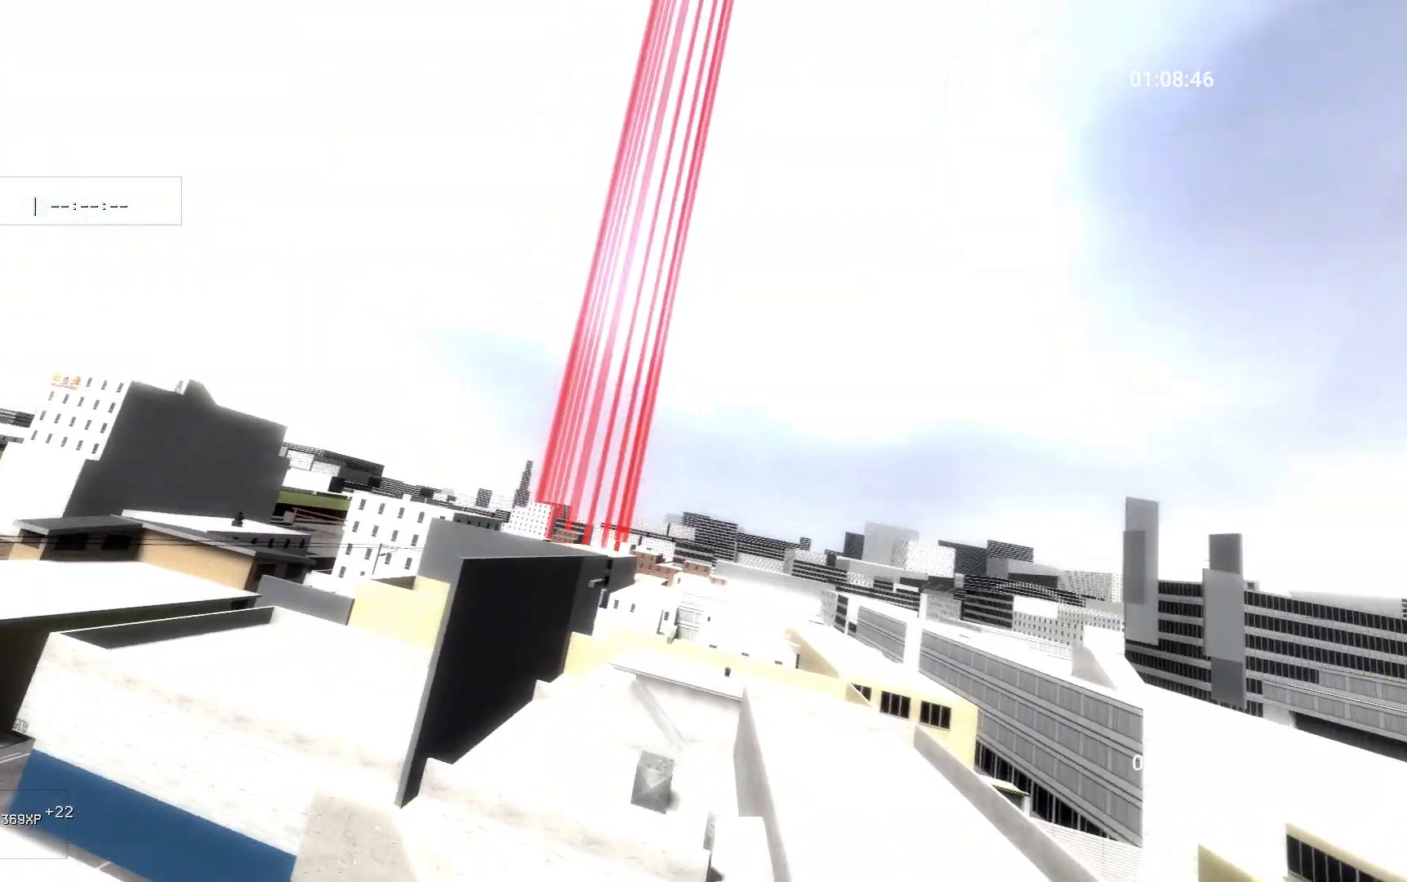
{"keys": ["space"], "mouse": [], "events": [[333, "space", "down"]]}
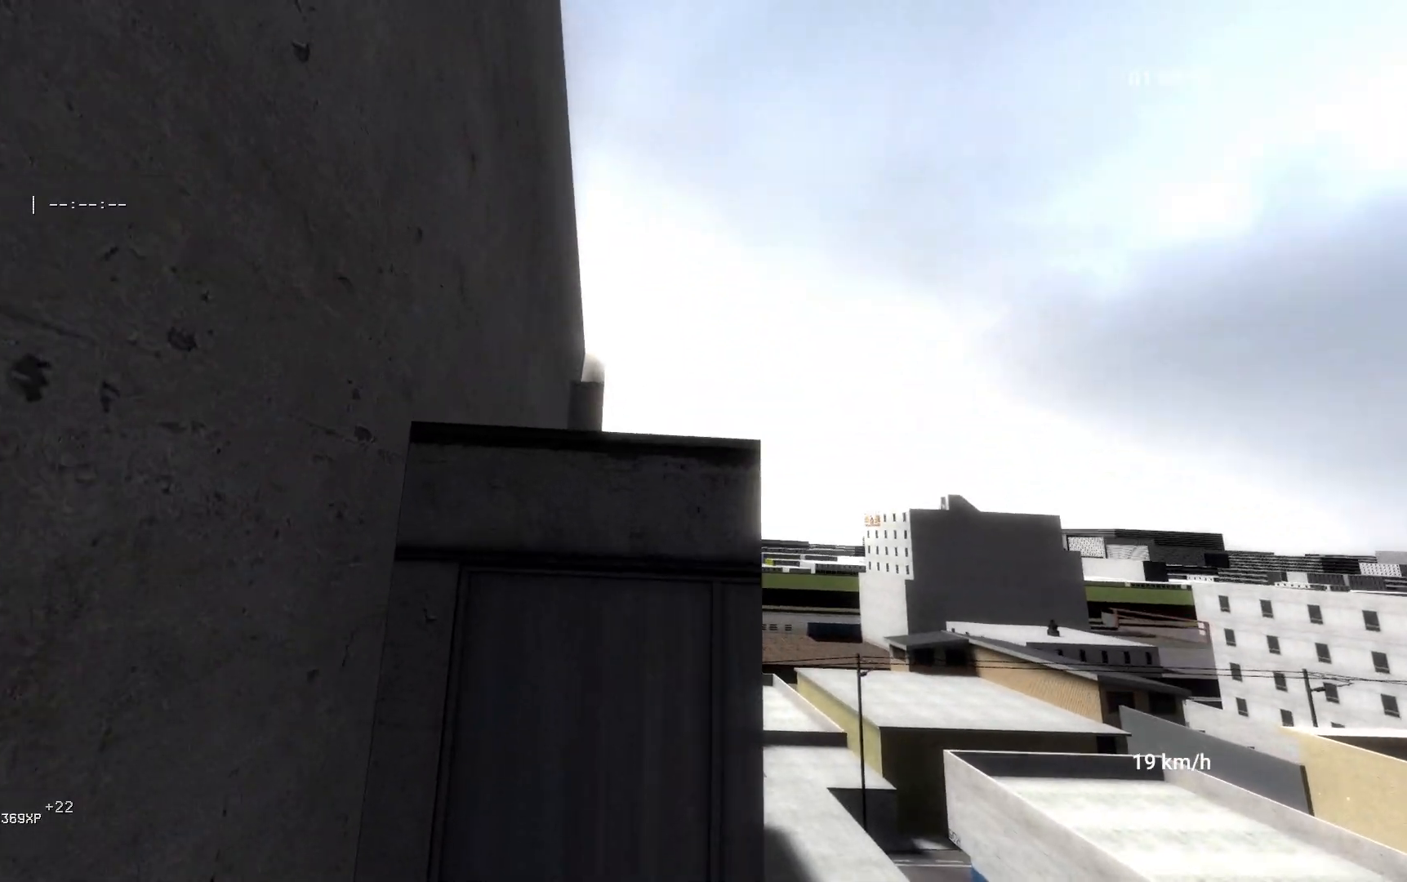
{"keys": ["space", "w"], "mouse": [], "events": [[67, "w", "down"]]}
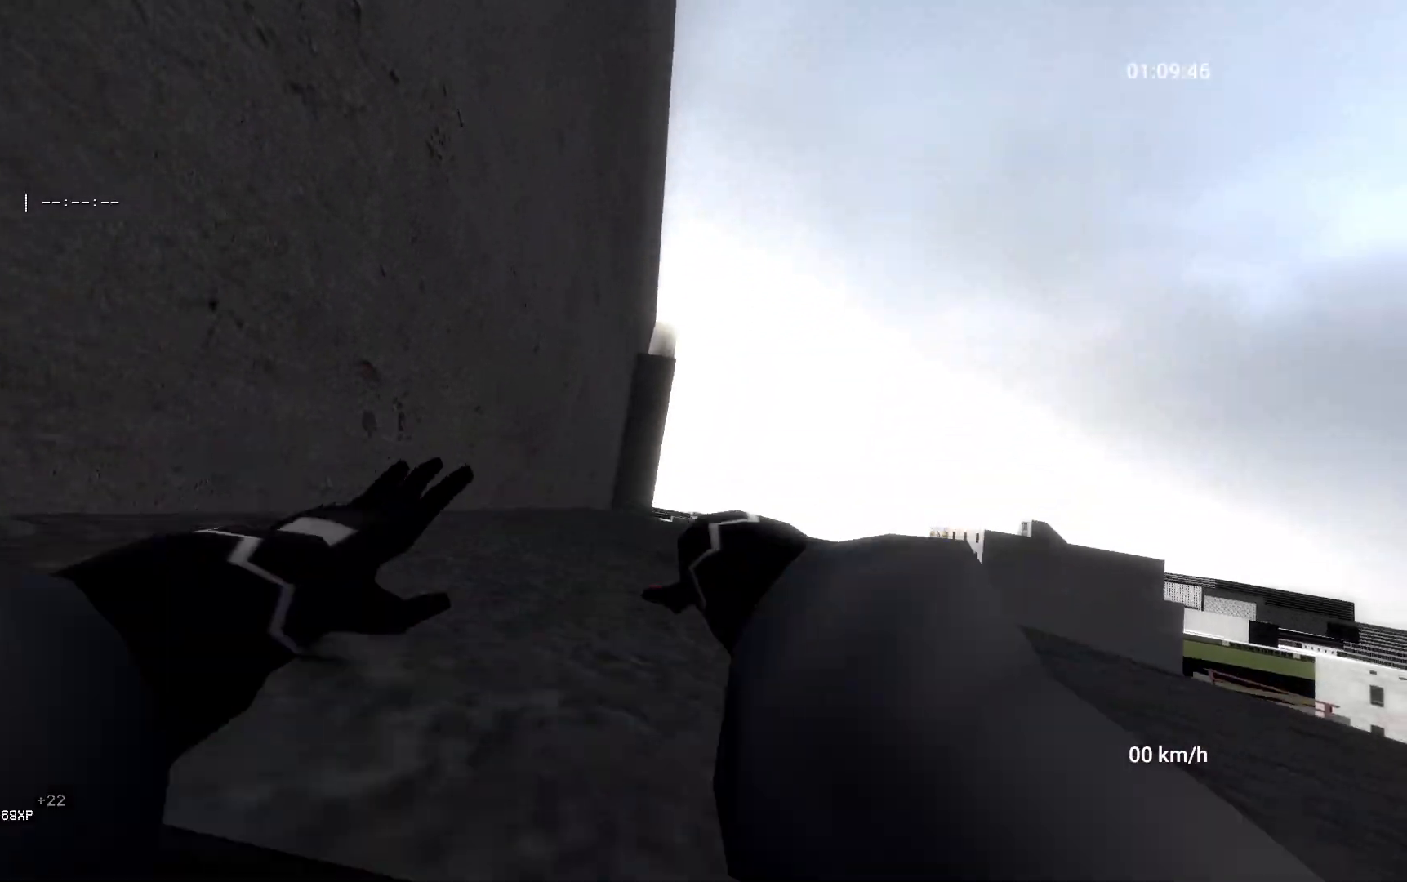
{"keys": [], "mouse": [], "events": [[50, "space", "up"], [117, "d", "down"], [233, "d", "up"], [483, "w", "up"]]}
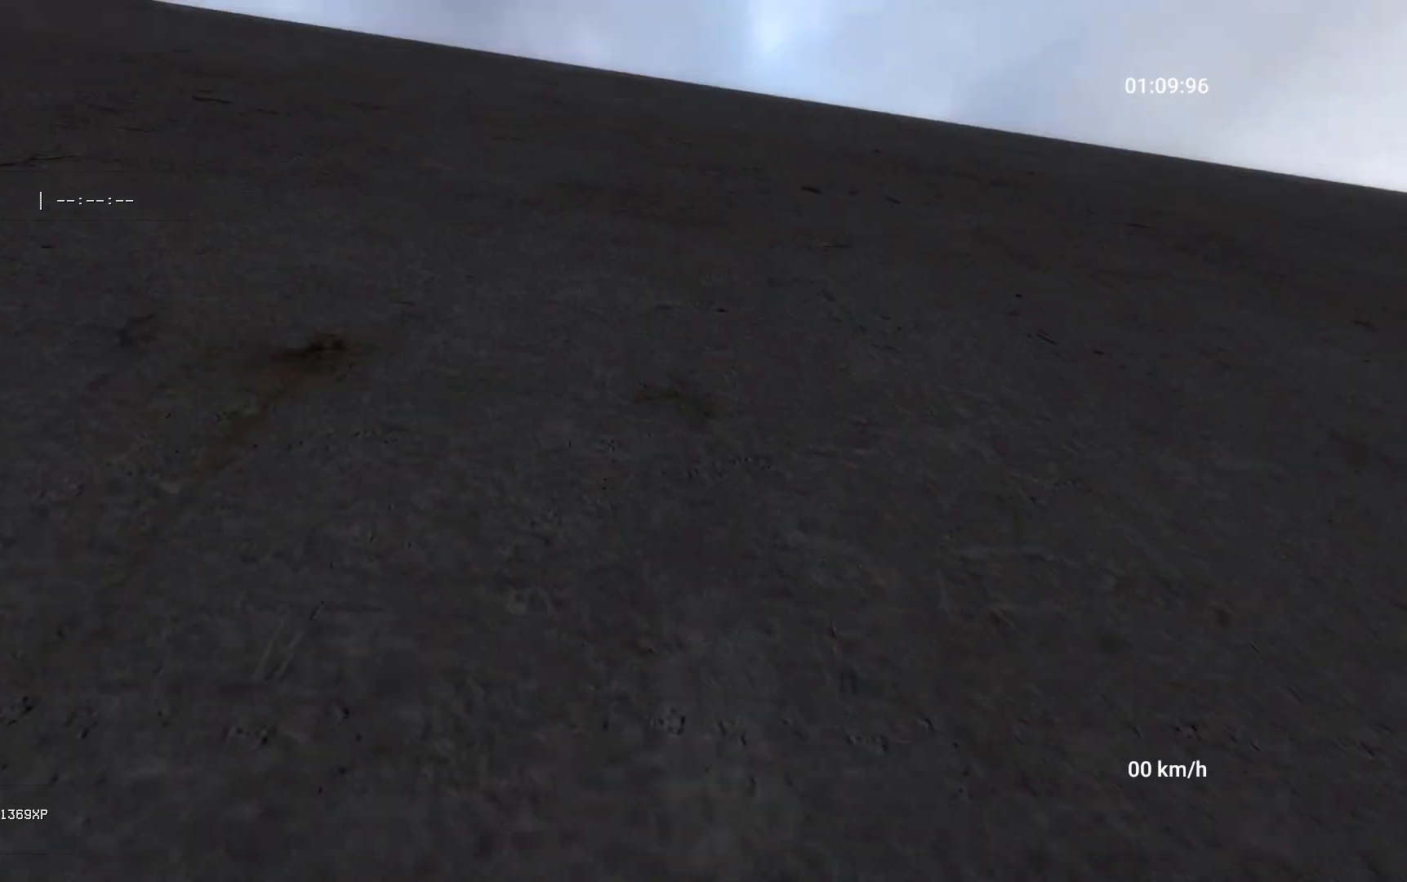
{"keys": ["space", "w"], "mouse": [], "events": [[183, "space", "down"], [450, "w", "down"]]}
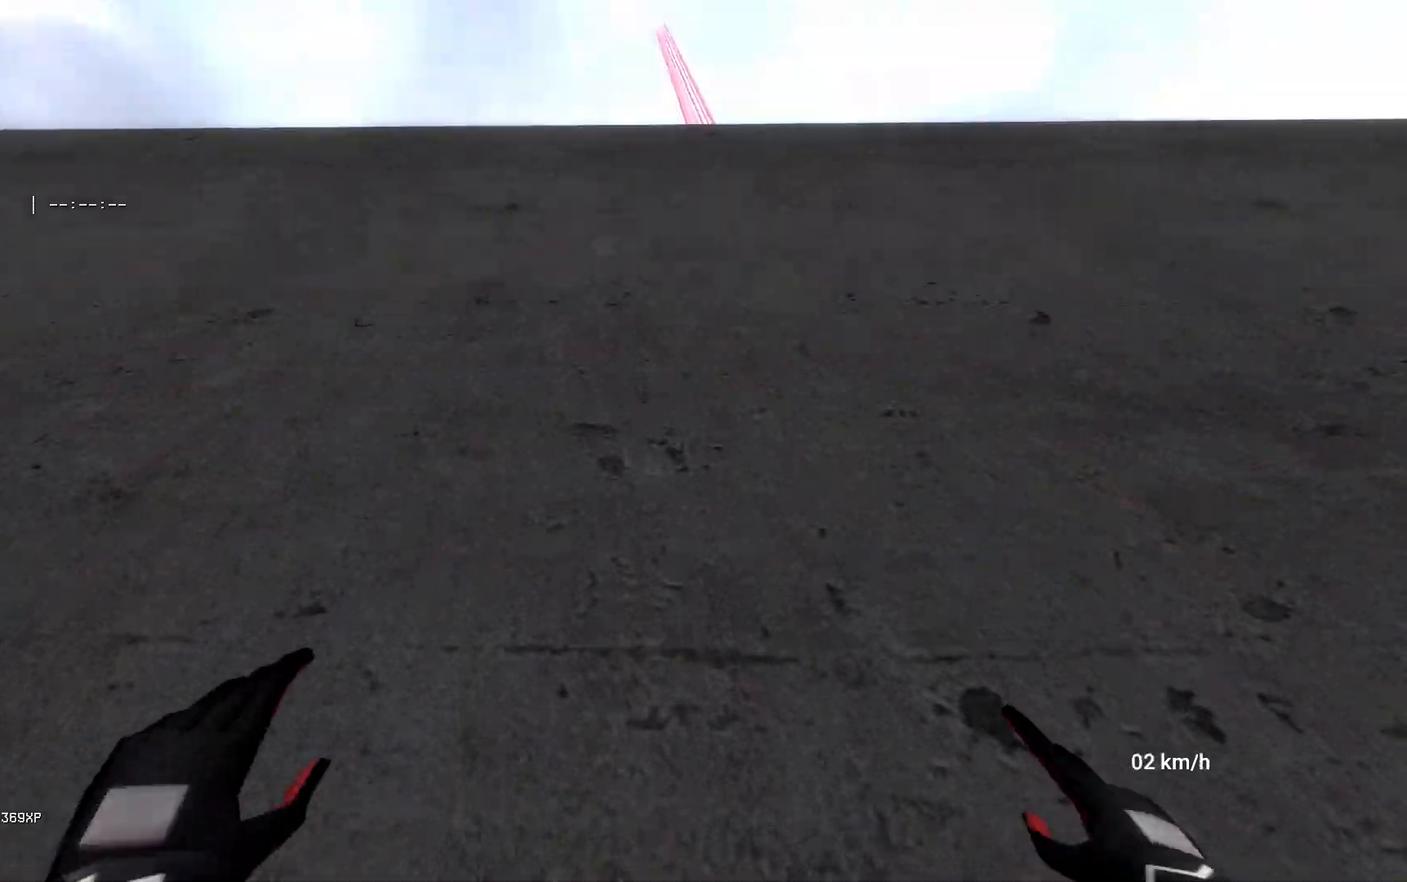
{"keys": [], "mouse": [], "events": [[333, "space", "up"], [383, "w", "up"]]}
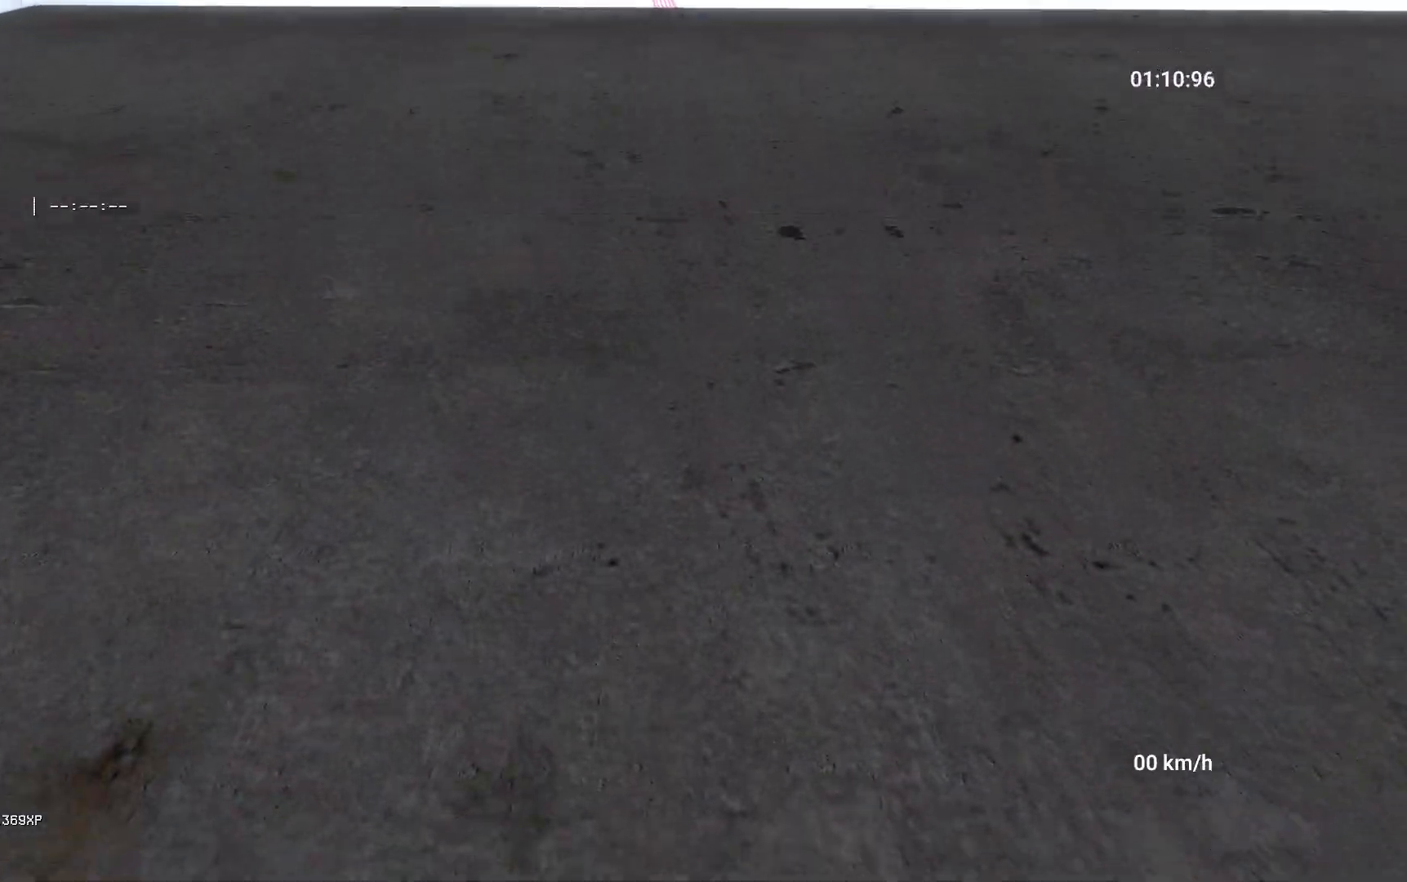
{"keys": ["space", "w"], "mouse": [], "events": [[133, "space", "down"], [267, "w", "down"]]}
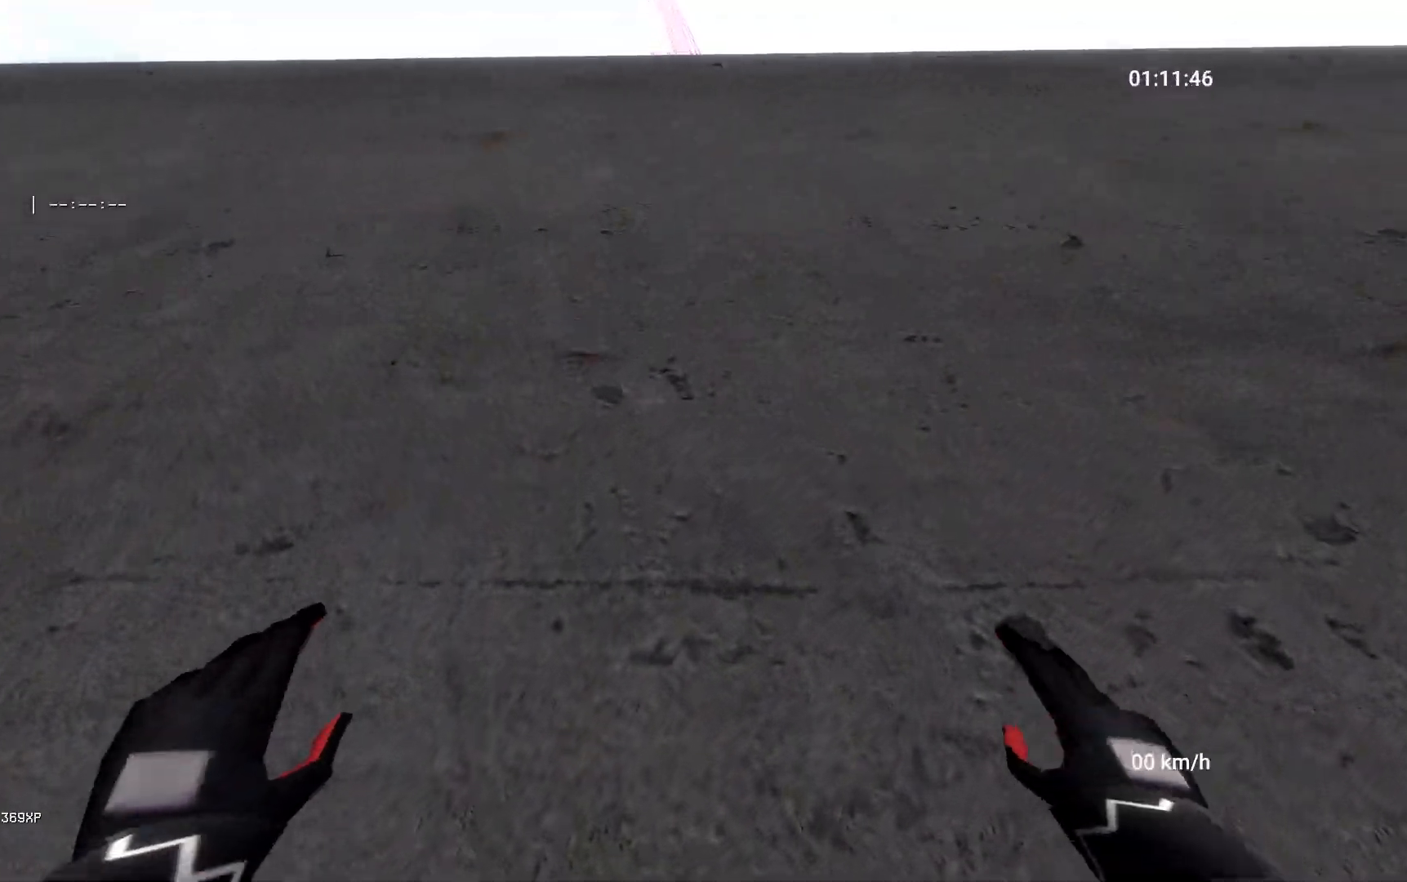
{"keys": ["w"], "mouse": [], "events": [[350, "space", "up"], [383, "w", "up"], [467, "w", "down"]]}
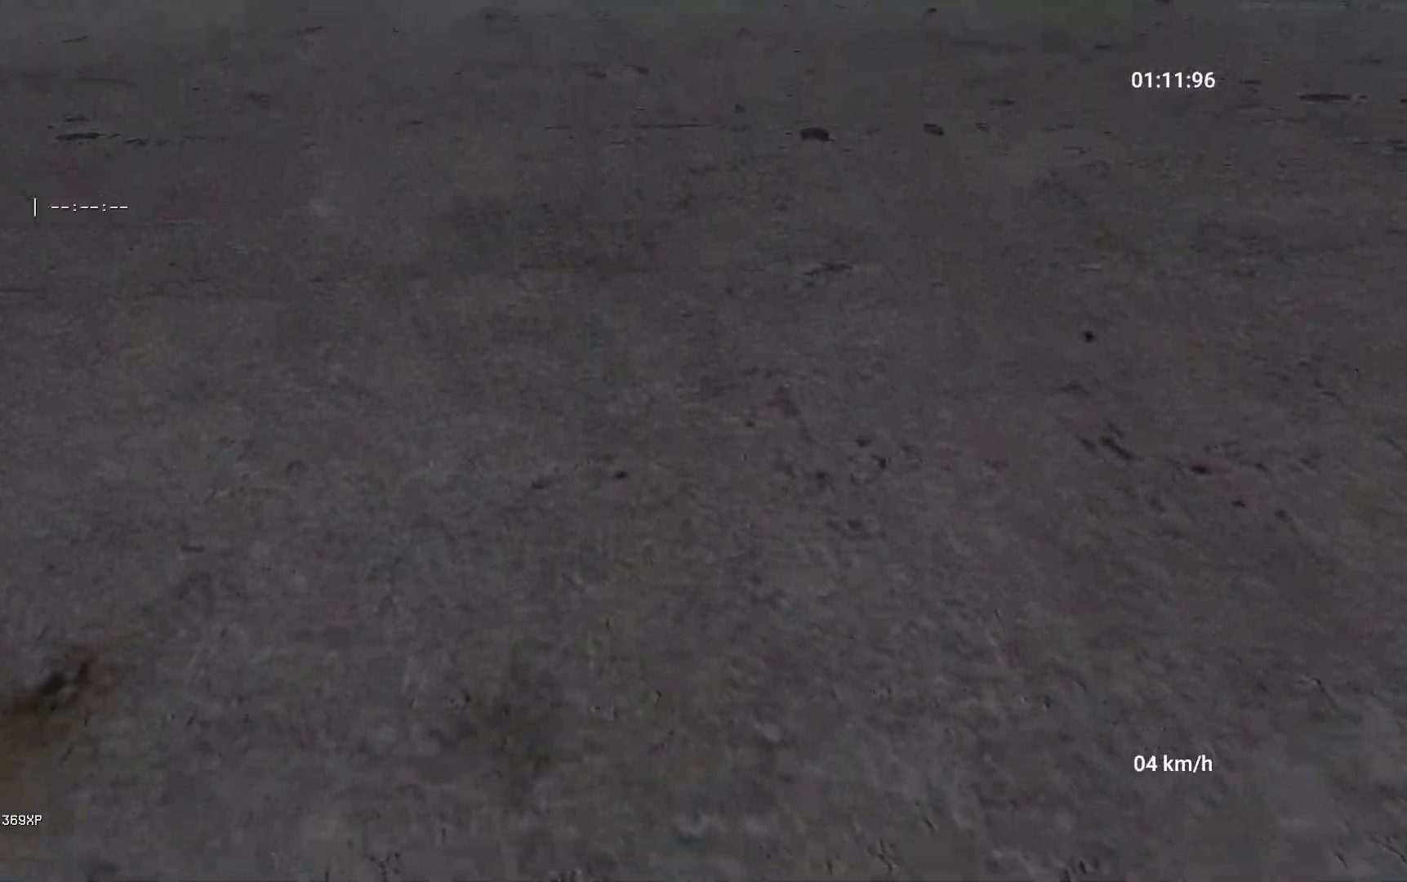
{"keys": ["space", "w"], "mouse": [], "events": [[100, "w", "up"], [217, "space", "down"], [383, "w", "down"]]}
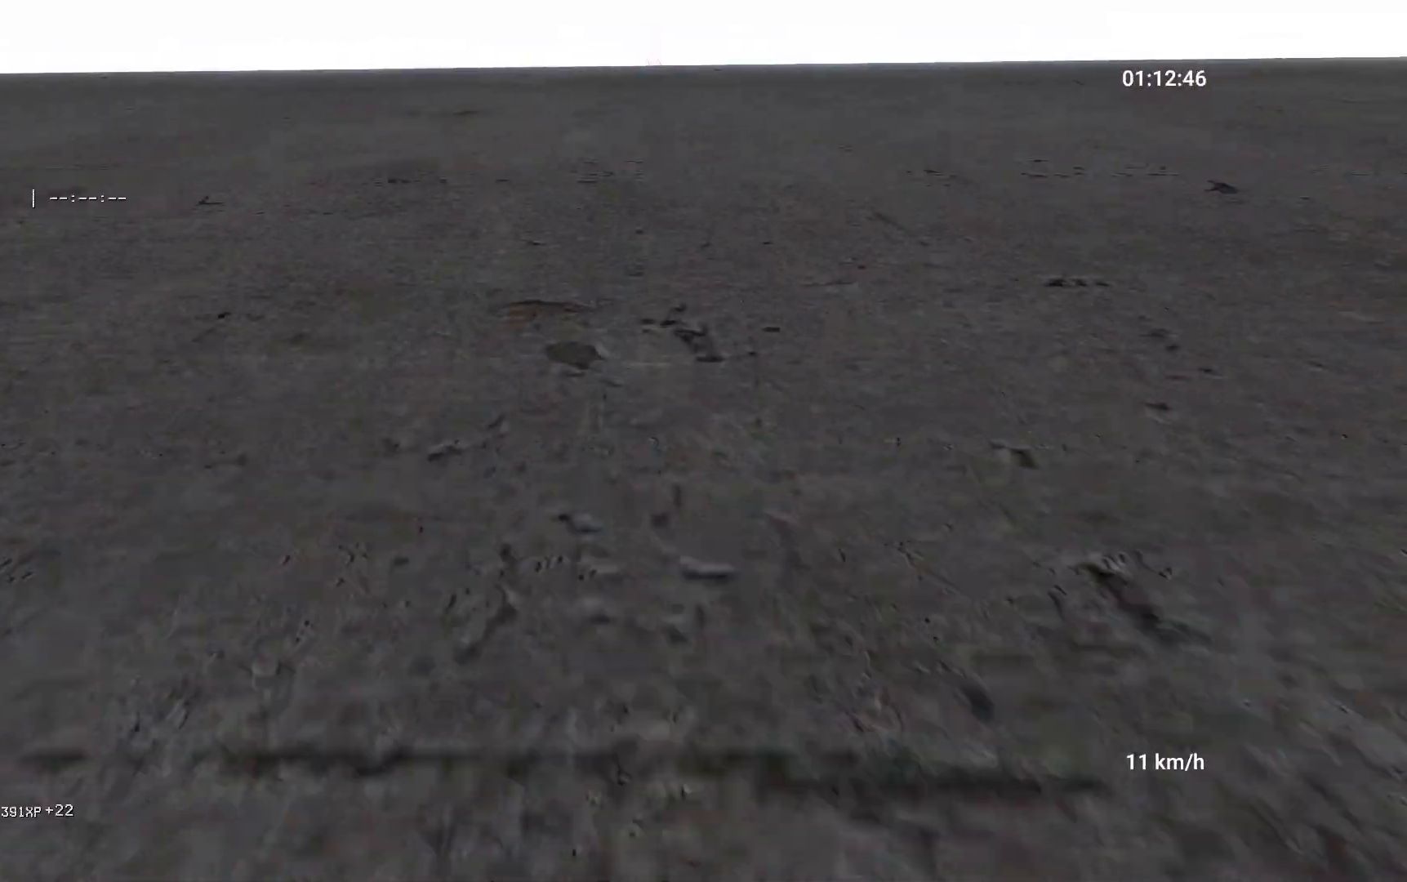
{"keys": ["space", "w"], "mouse": [], "events": []}
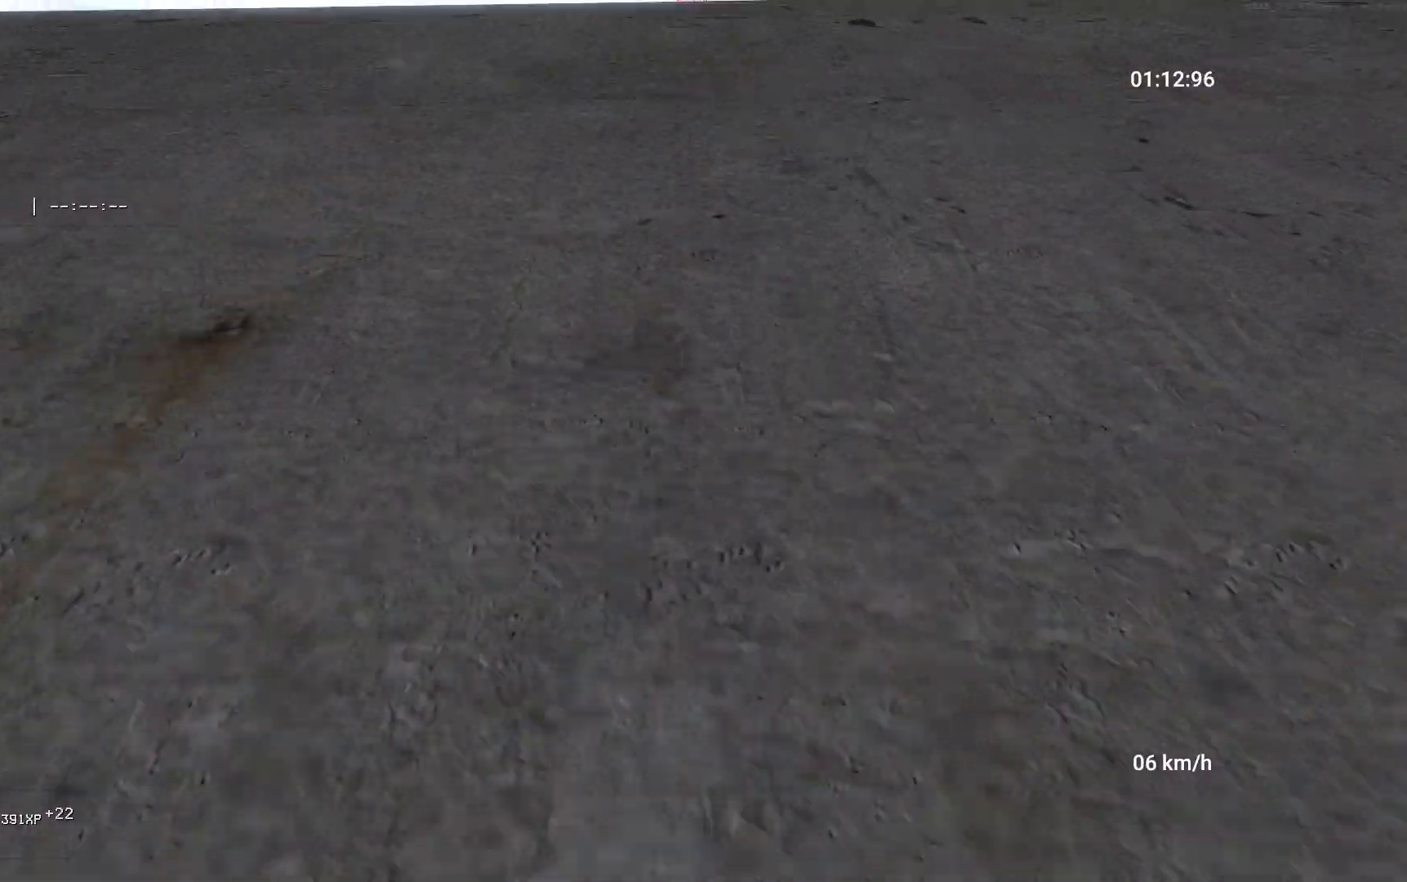
{"keys": ["w"], "mouse": ["right"], "events": [[367, "space", "up"], [500, "mouse_right", "down"]]}
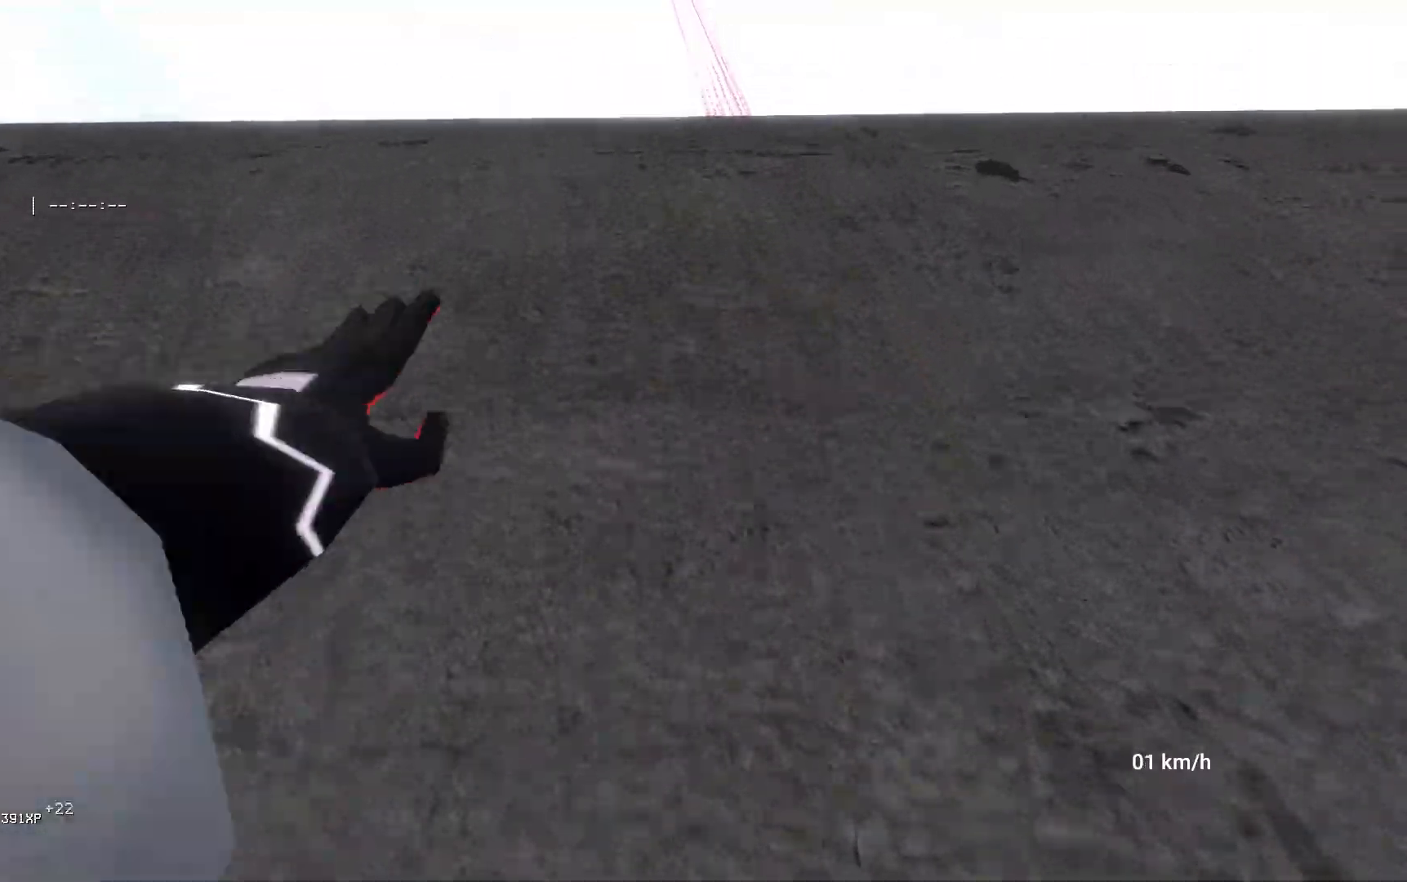
{"keys": ["space", "w"], "mouse": [], "events": [[117, "mouse_right", "up"], [200, "mouse_right", "down"], [317, "mouse_right", "up"], [333, "space", "down"]]}
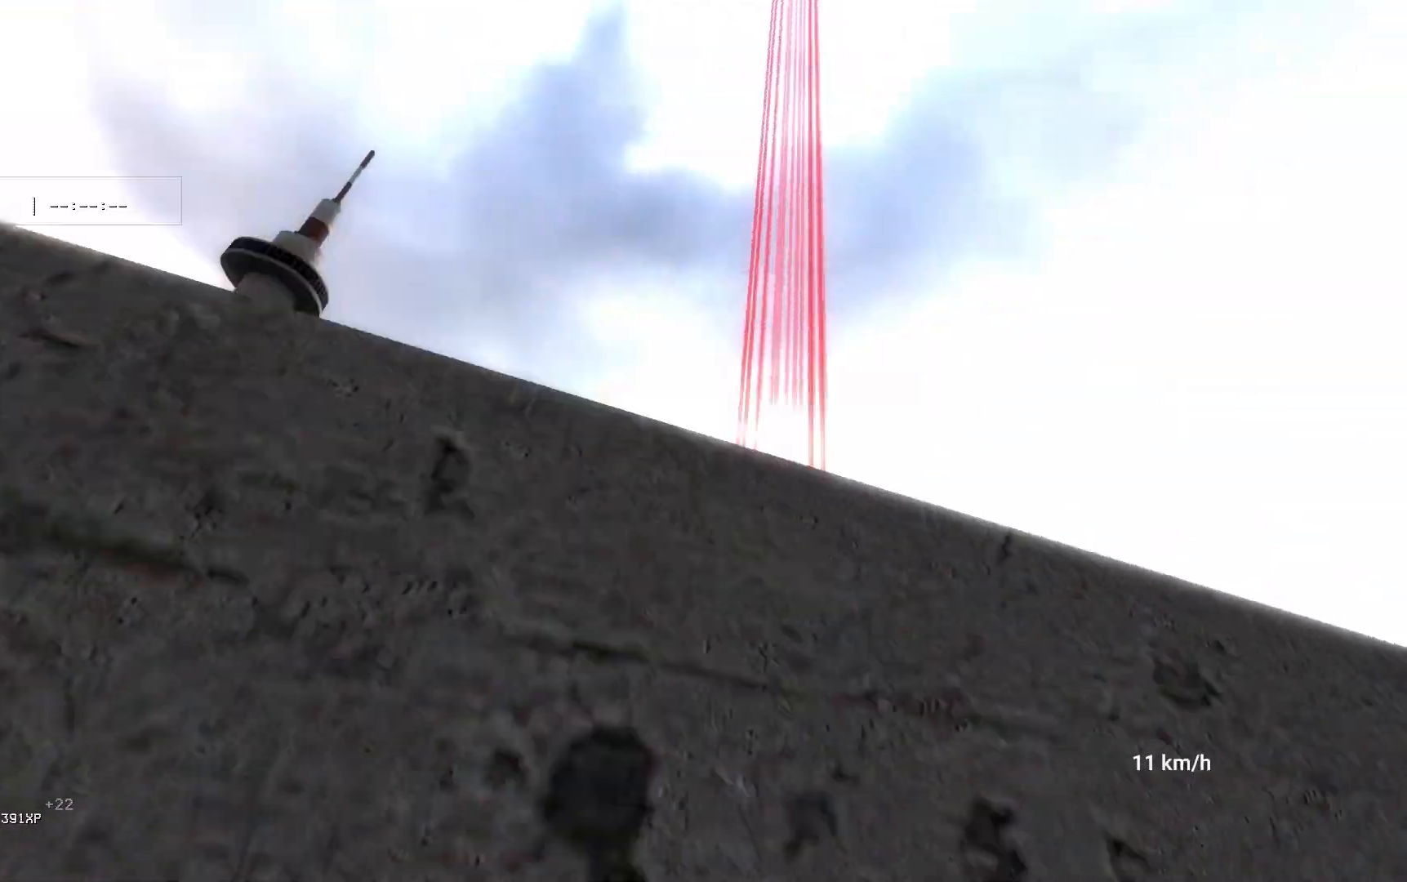
{"keys": ["d", "w"], "mouse": [], "events": [[283, "space", "up"], [333, "d", "down"]]}
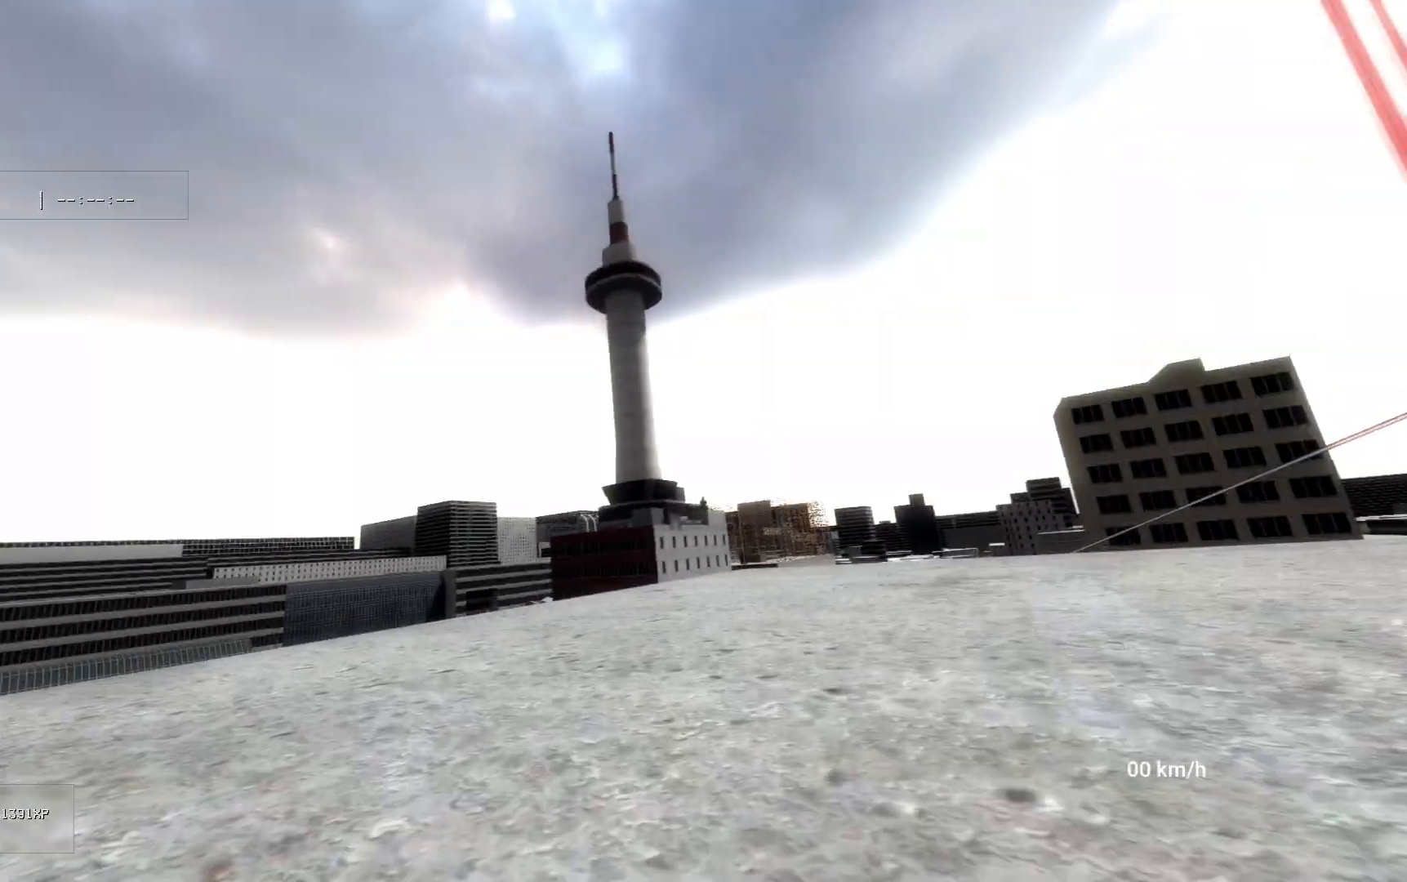
{"keys": ["d"], "mouse": [], "events": [[33, "w", "up"], [317, "mouse_right", "down"], [333, "space", "down"], [500, "mouse_right", "up"], [500, "space", "up"]]}
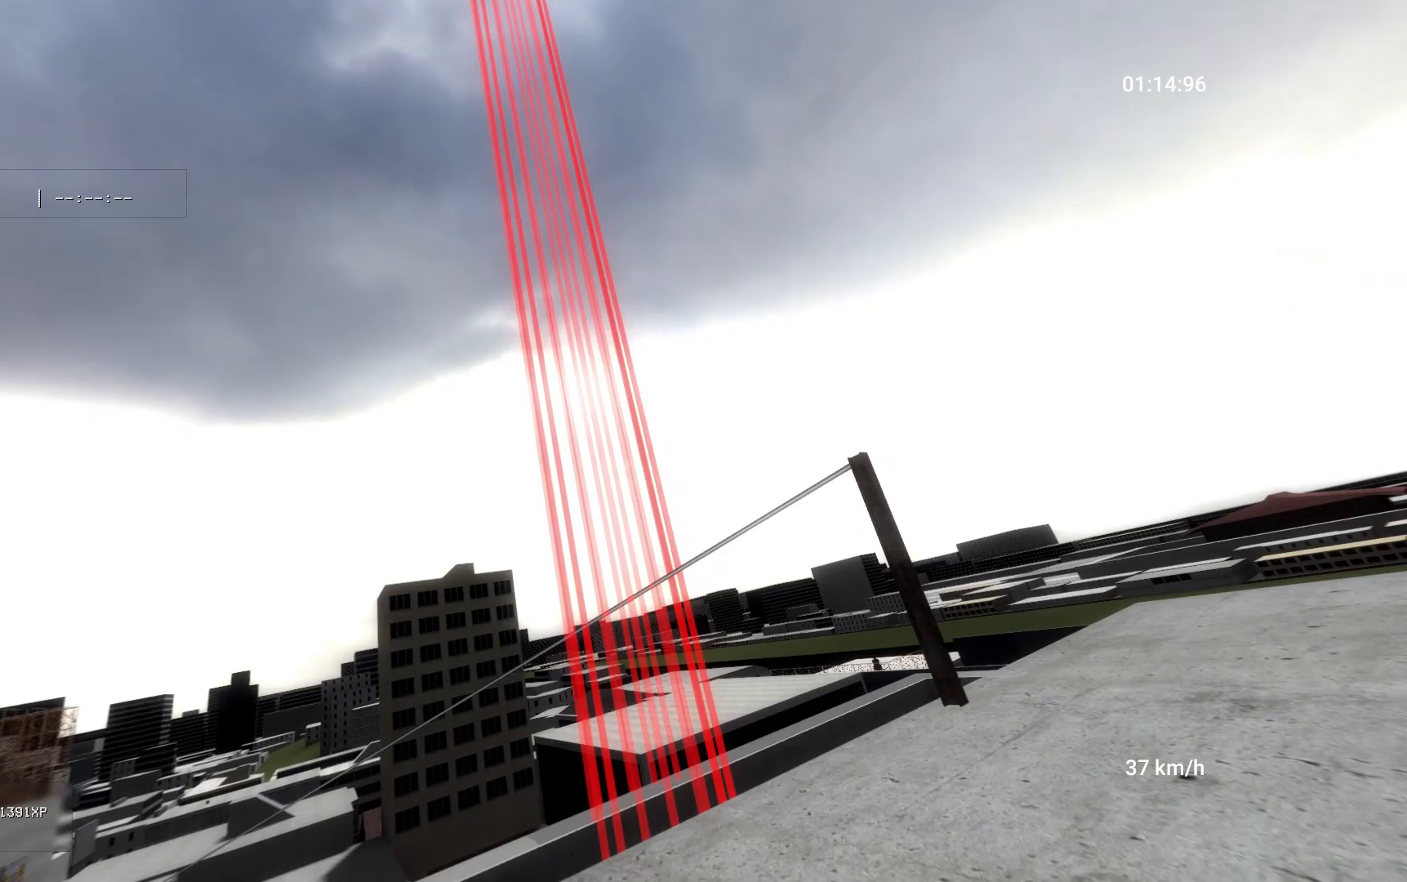
{"keys": ["d"], "mouse": [], "events": []}
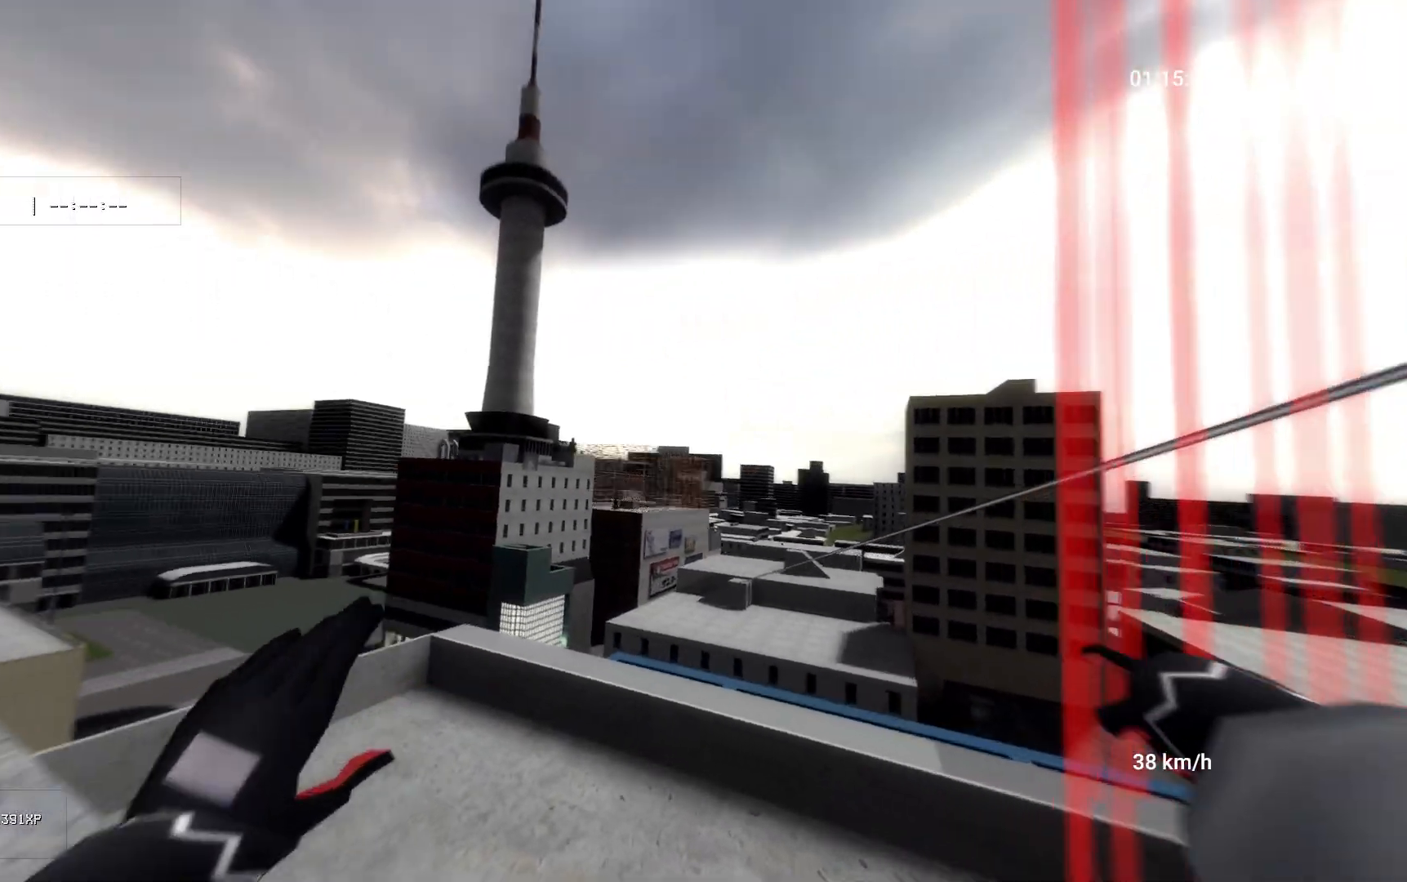
{"keys": ["w"], "mouse": [], "events": [[83, "mouse_right", "down"], [117, "space", "down"], [300, "w", "down"], [317, "mouse_right", "up"], [350, "space", "up"], [383, "d", "up"]]}
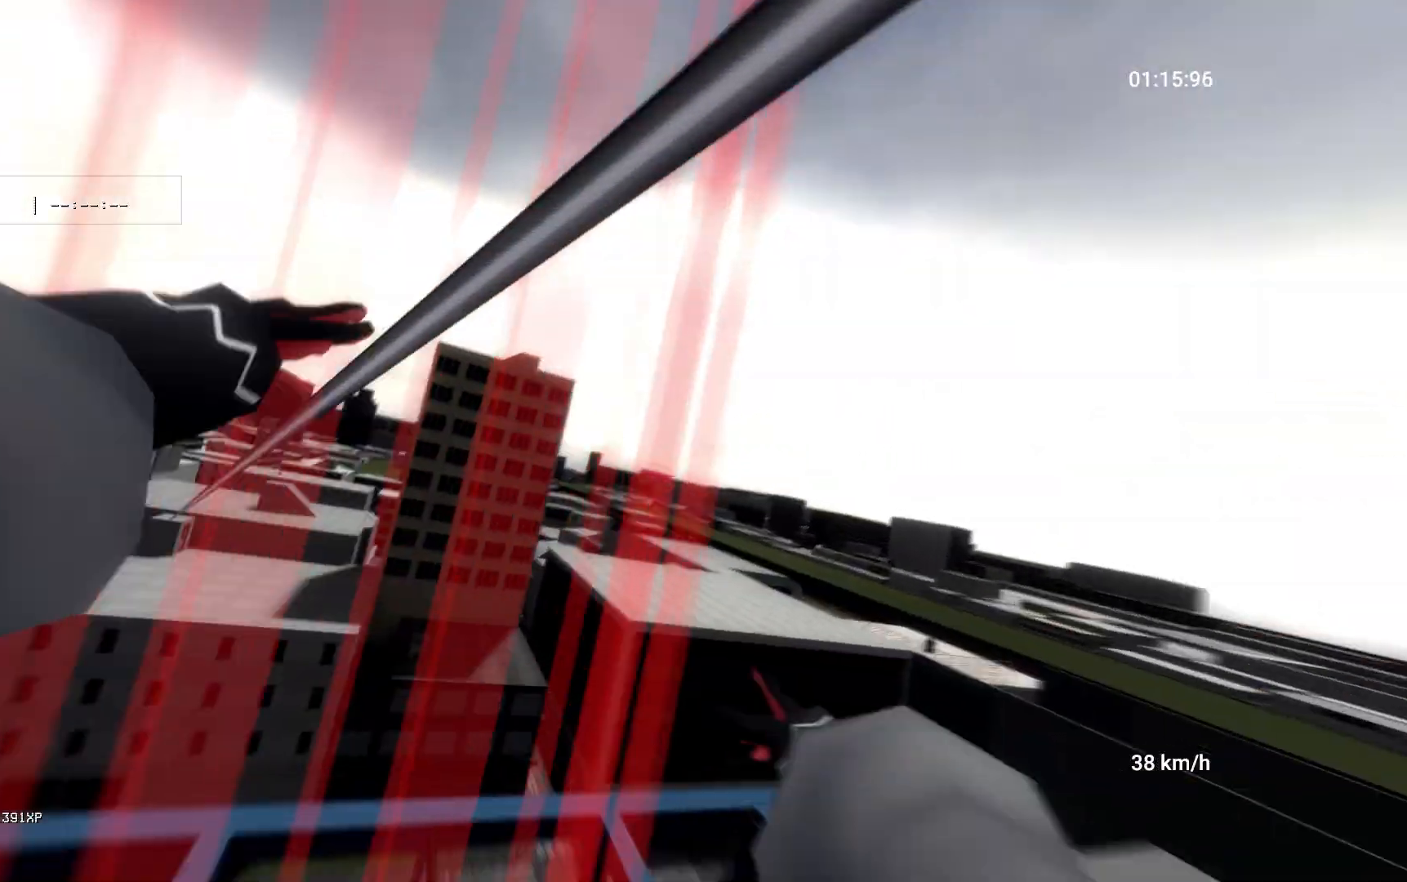
{"keys": ["w"], "mouse": [], "events": []}